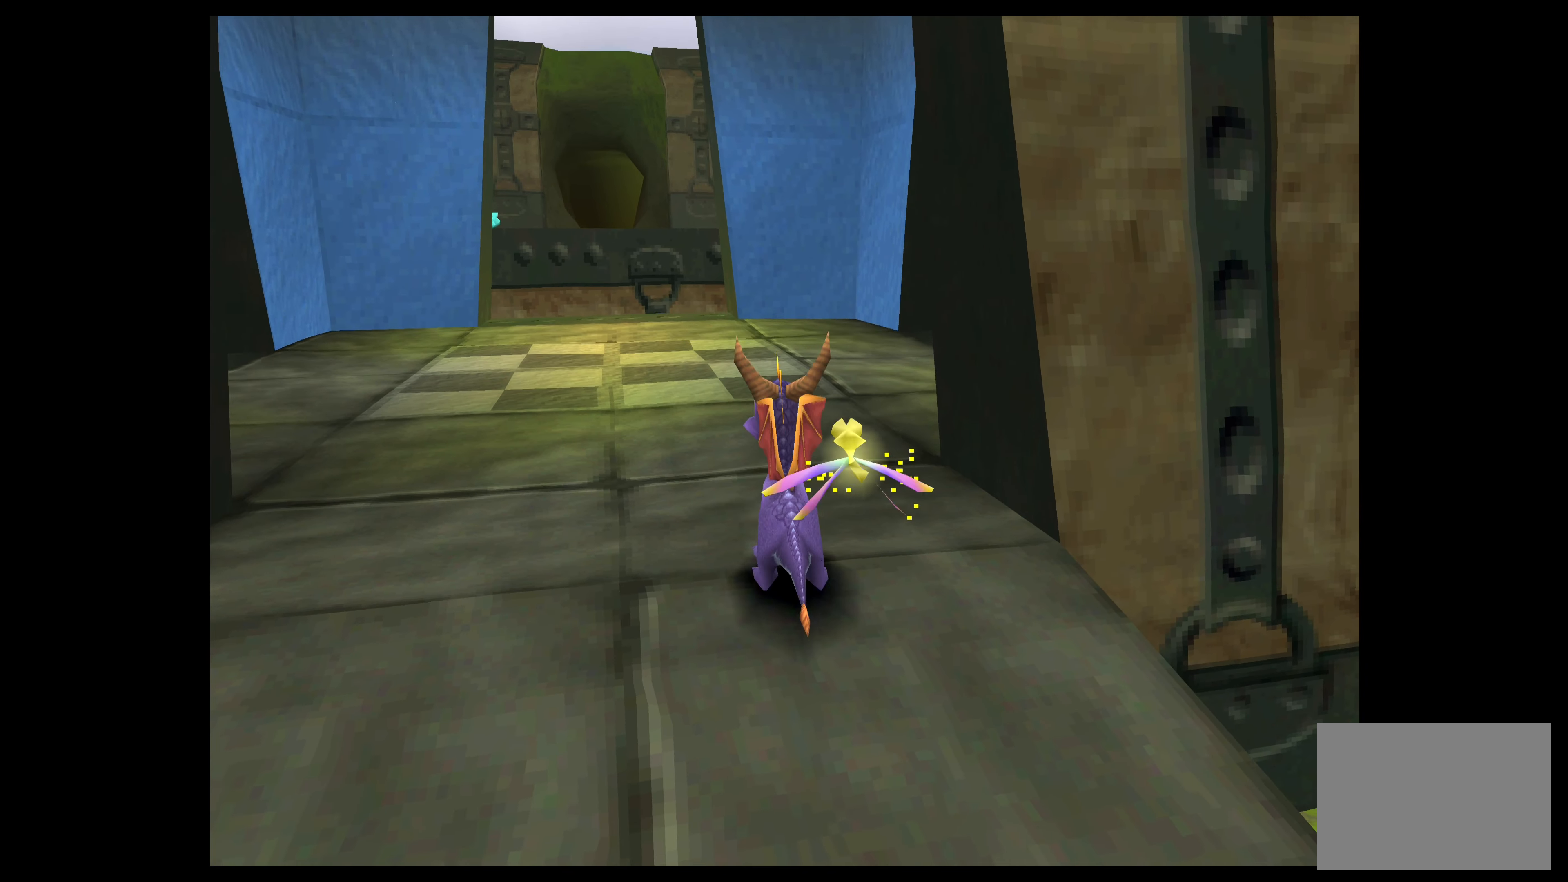
Gameplay with a controller (PlayStation layout); each line is a JSON object with the inputs held at the frame after it. "events" lists button and stick changes between this image and that frame as [ms after this image, input, new state], when the widget could be followed in between. Not read: L2 L3 R2 R3 right_stick.
{"buttons": [], "left_stick": "center", "events": [[100, "left_stick", "down"], [500, "left_stick", "center"]]}
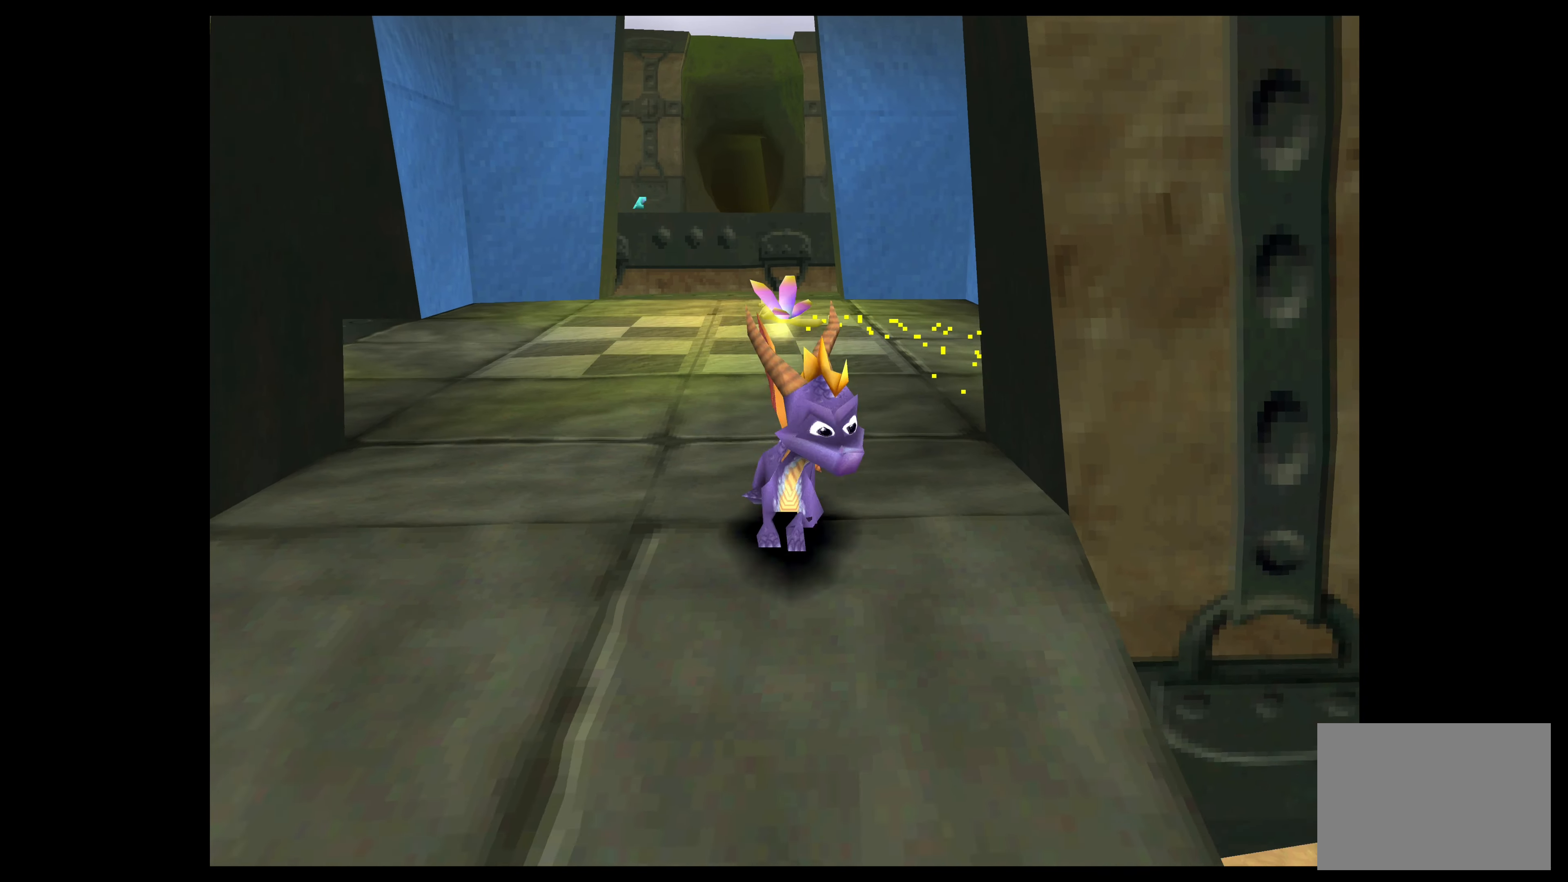
{"buttons": [], "left_stick": "down", "events": [[367, "left_stick", "down"]]}
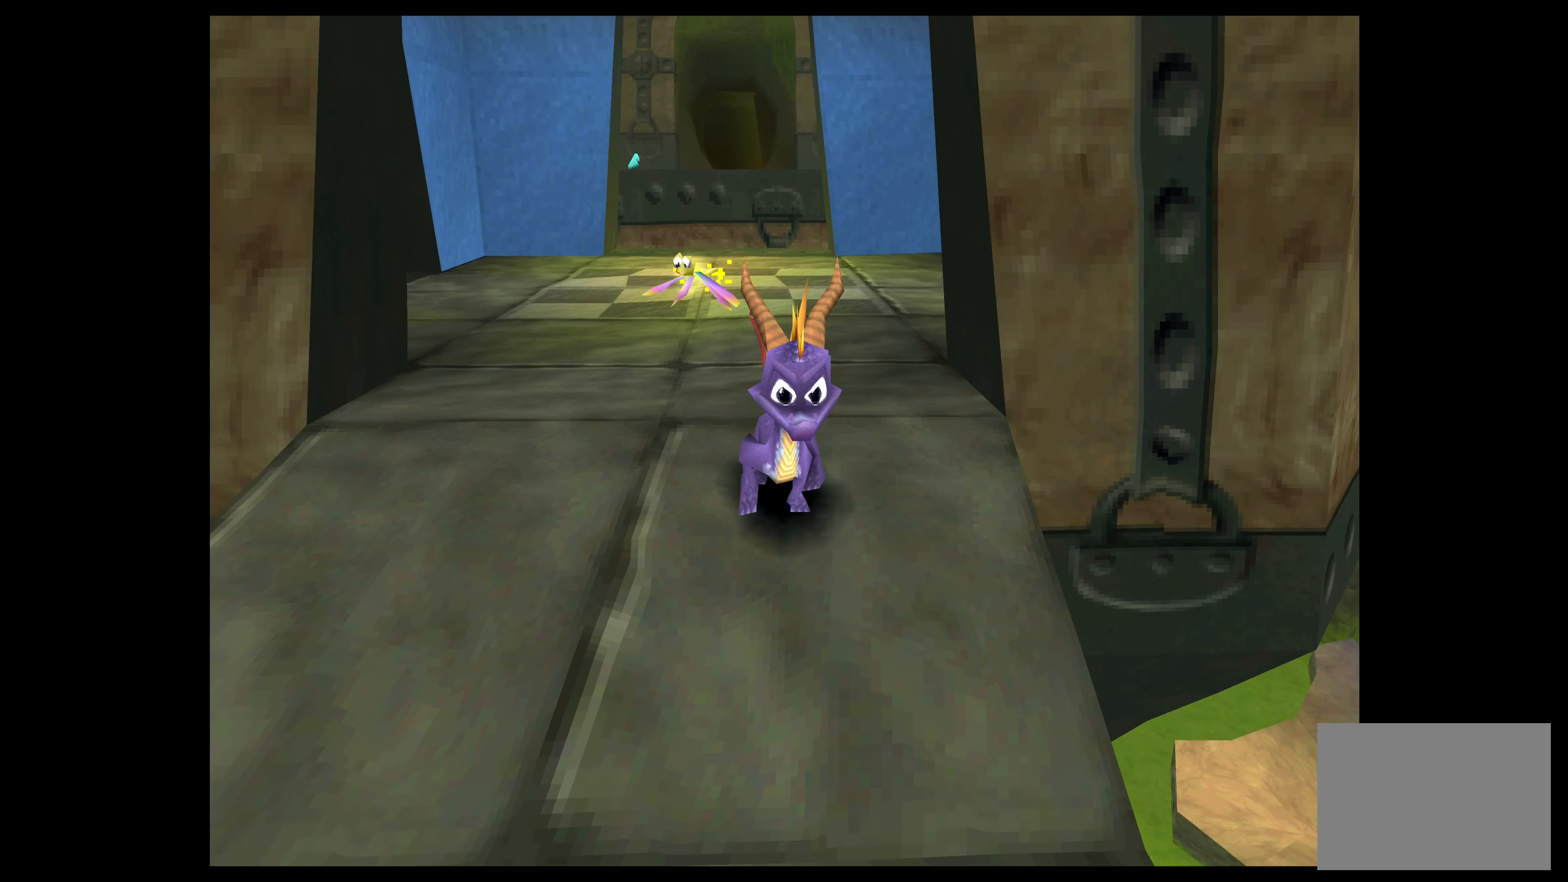
{"buttons": [], "left_stick": "down", "events": []}
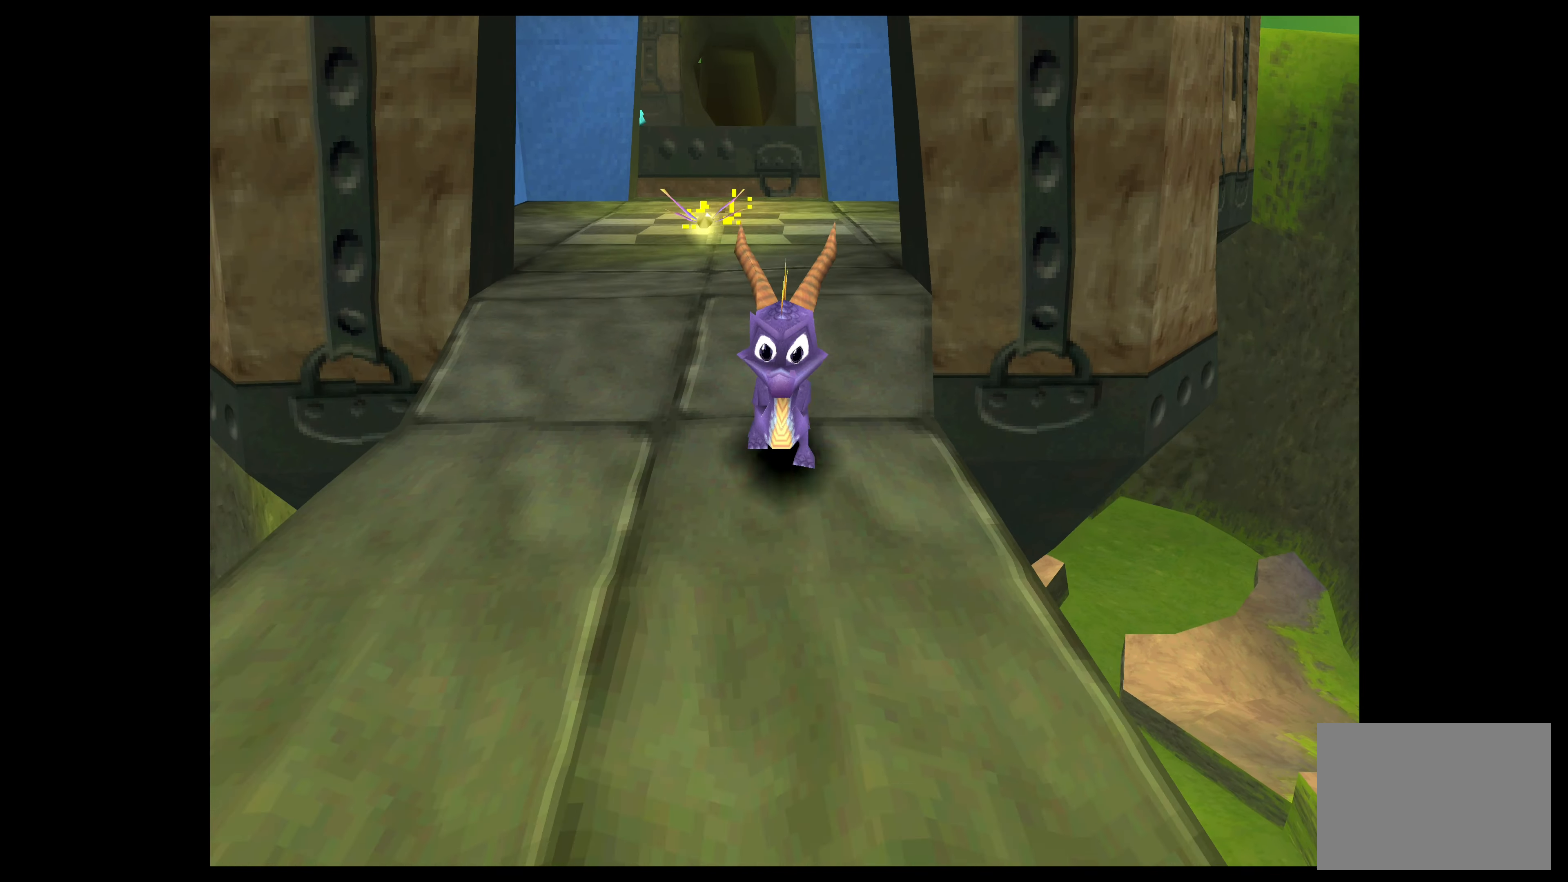
{"buttons": [], "left_stick": "center", "events": [[367, "left_stick", "center"]]}
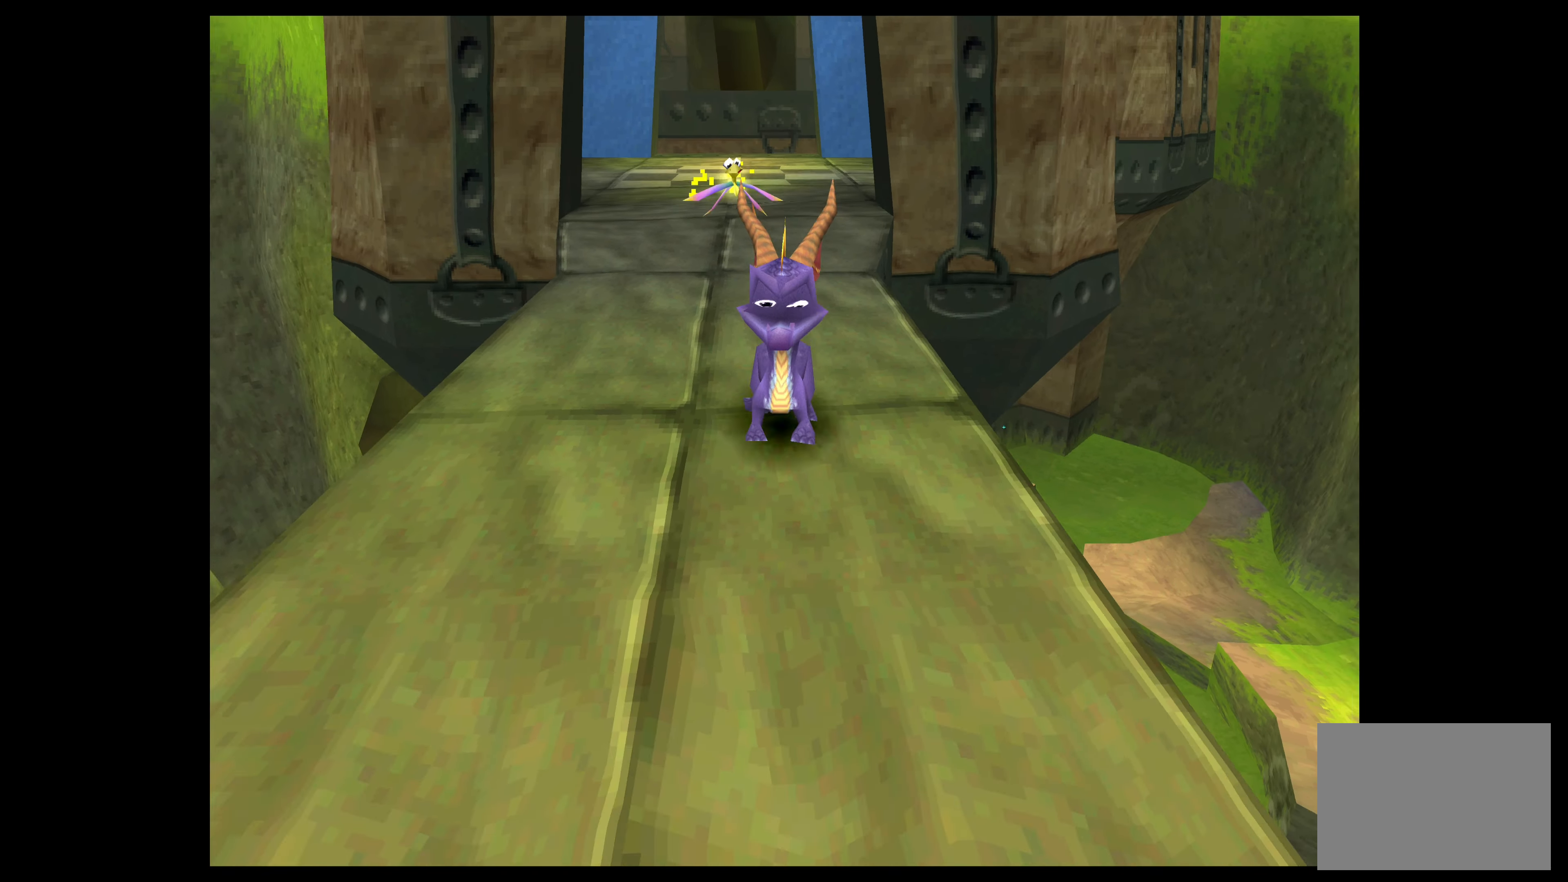
{"buttons": [], "left_stick": "center", "events": []}
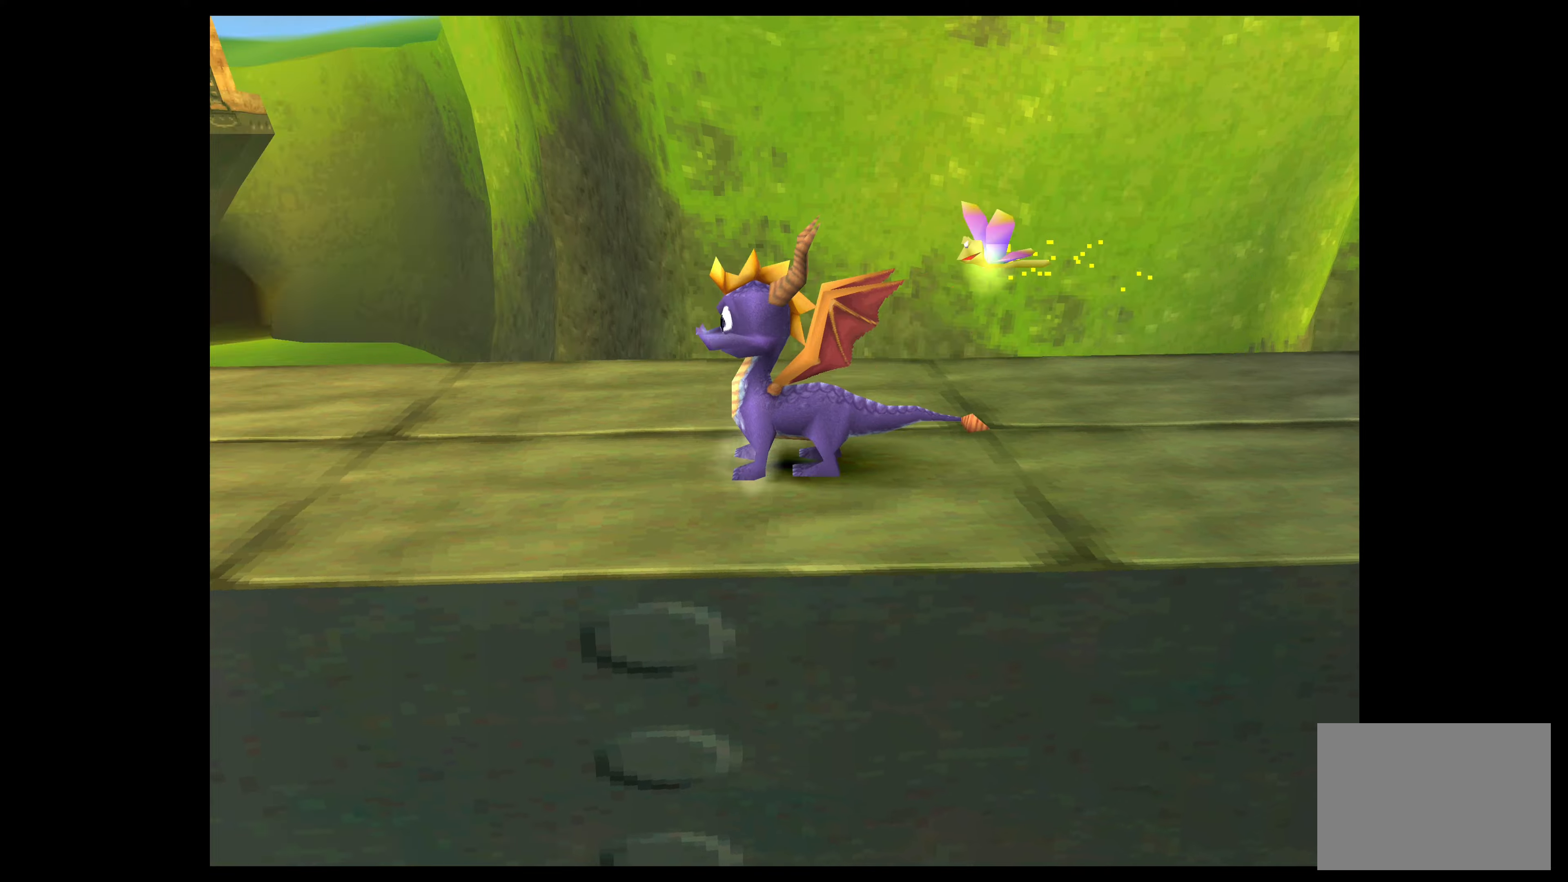
{"buttons": [], "left_stick": "up-left", "events": [[366, "left_stick", "up-left"]]}
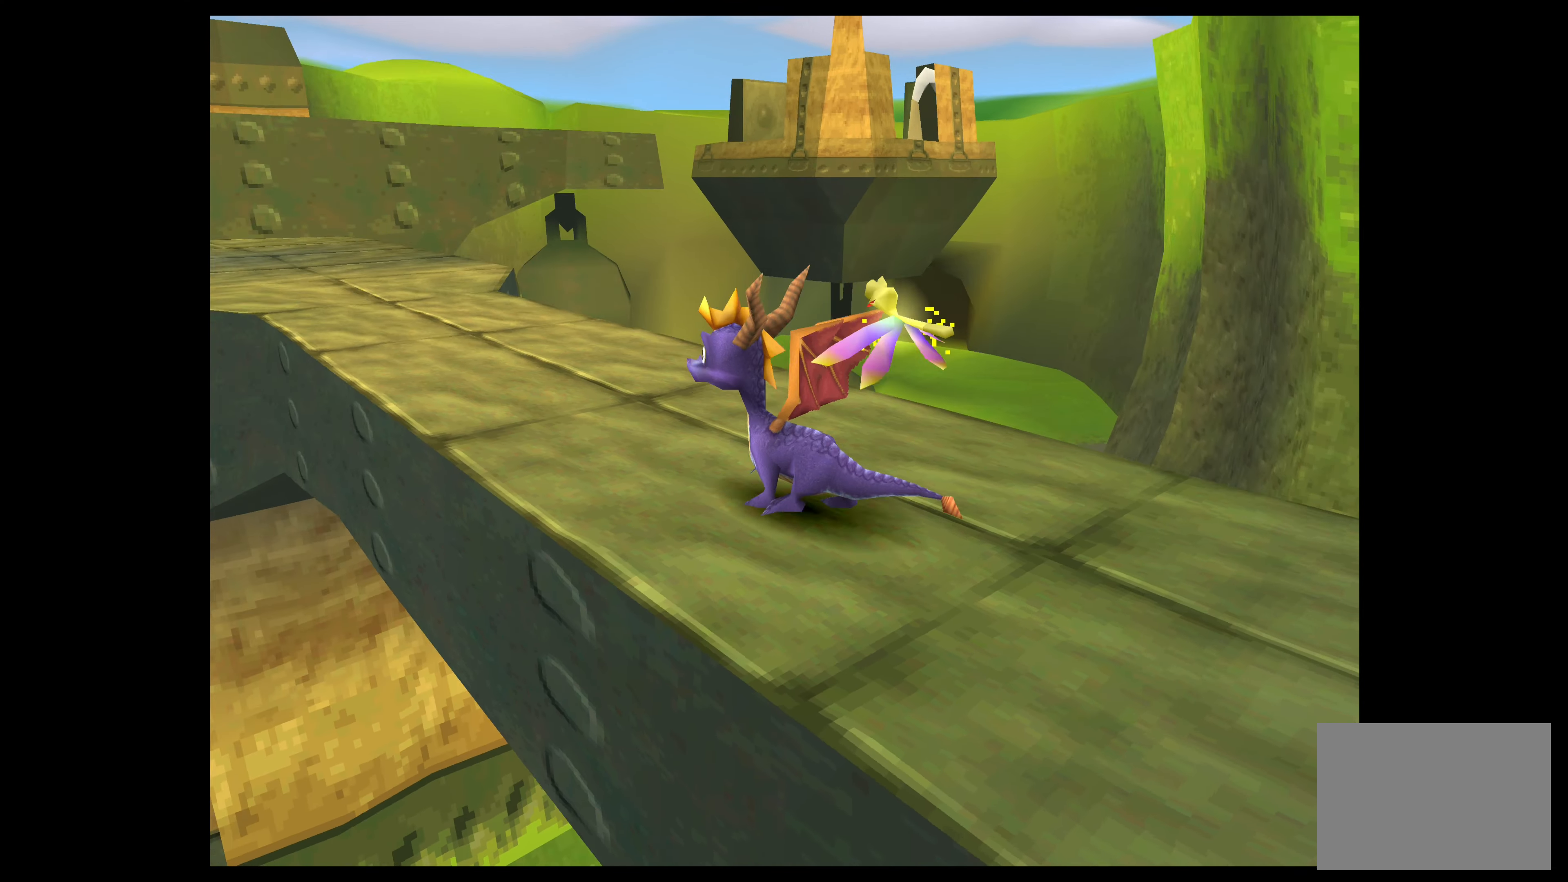
{"buttons": [], "left_stick": "center", "events": [[66, "left_stick", "center"]]}
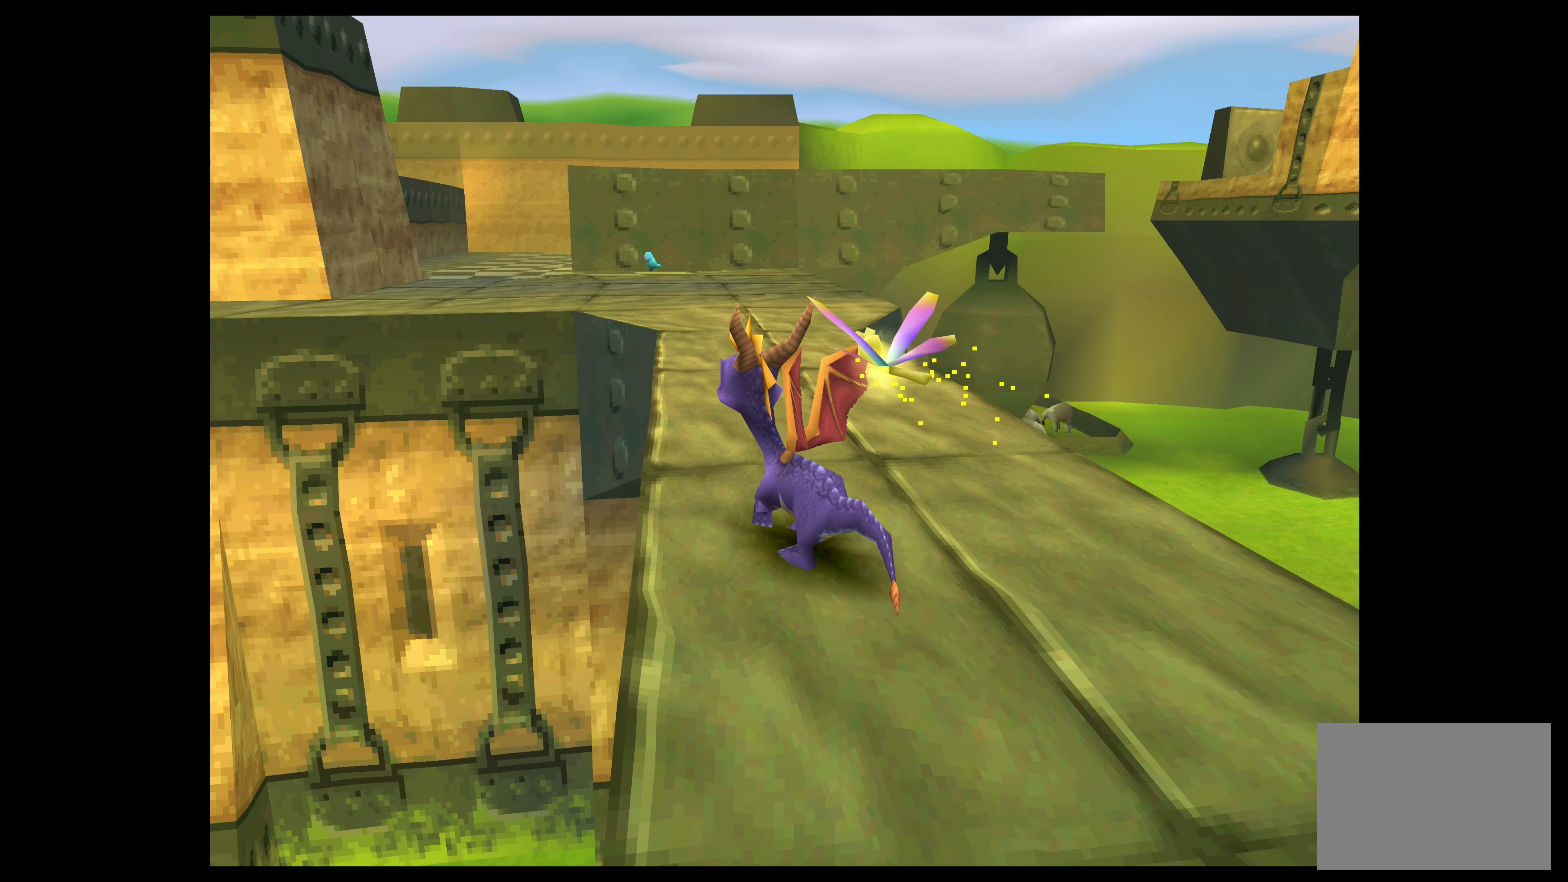
{"buttons": [], "left_stick": "center", "events": [[133, "left_stick", "up"], [450, "left_stick", "center"]]}
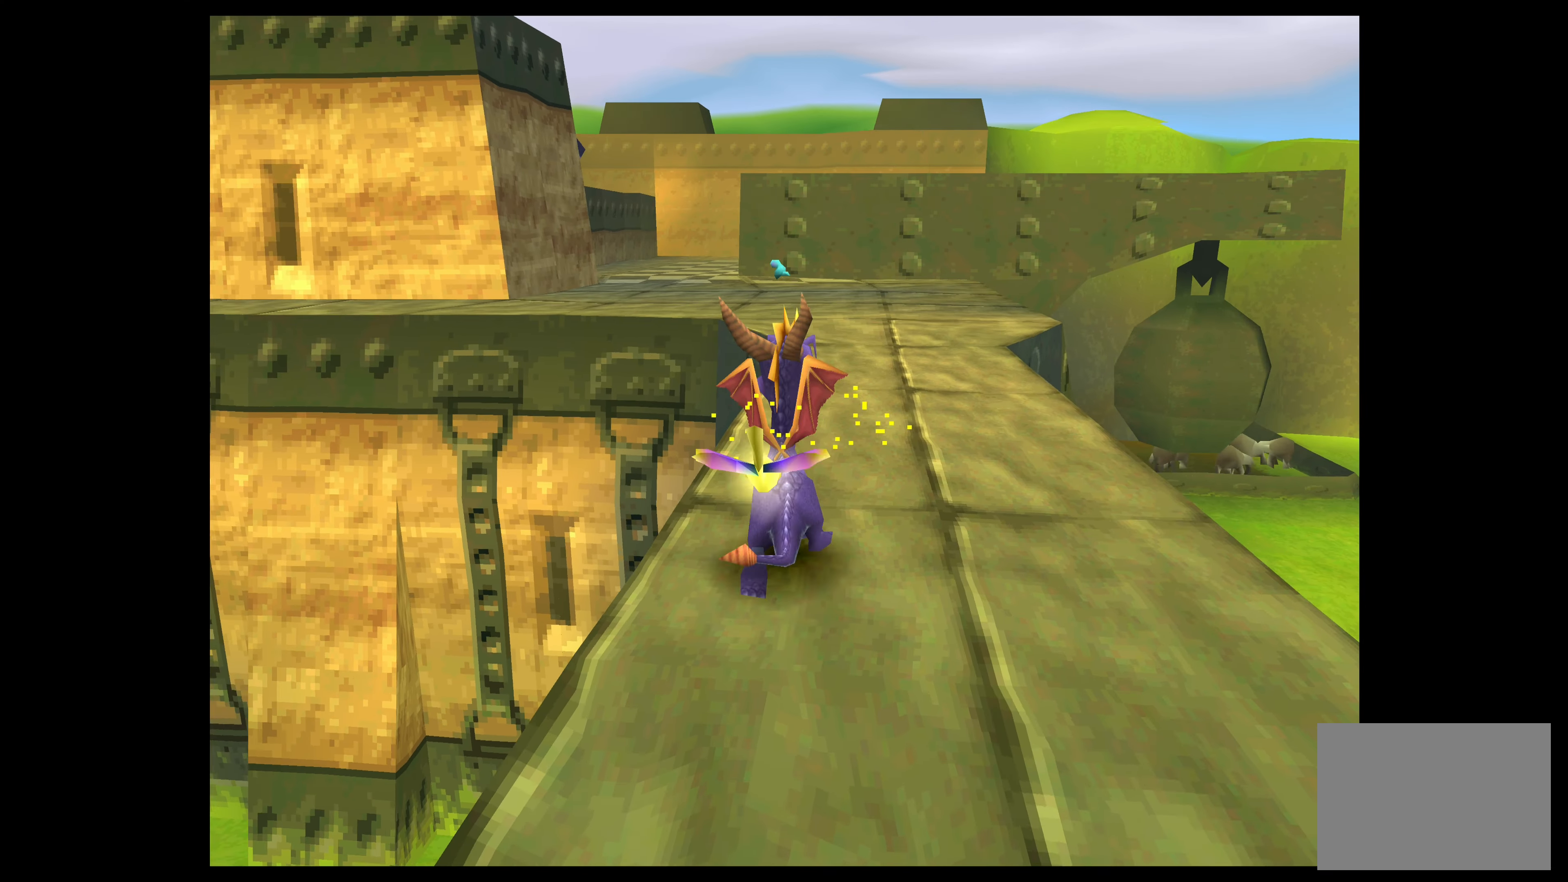
{"buttons": [], "left_stick": "left", "events": [[450, "left_stick", "left"]]}
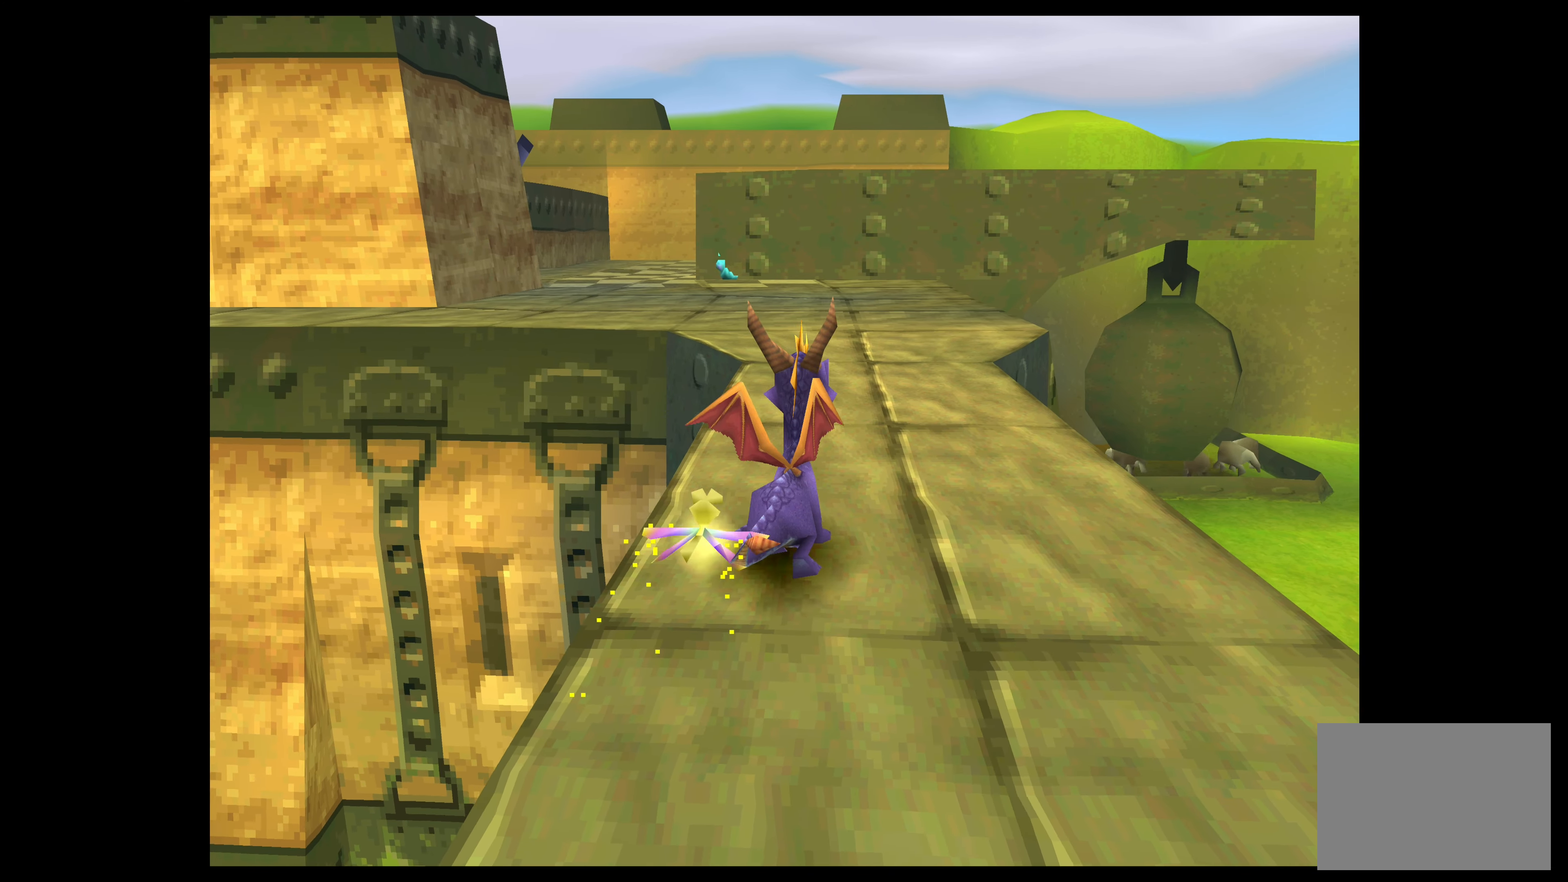
{"buttons": [], "left_stick": "center", "events": [[66, "left_stick", "center"]]}
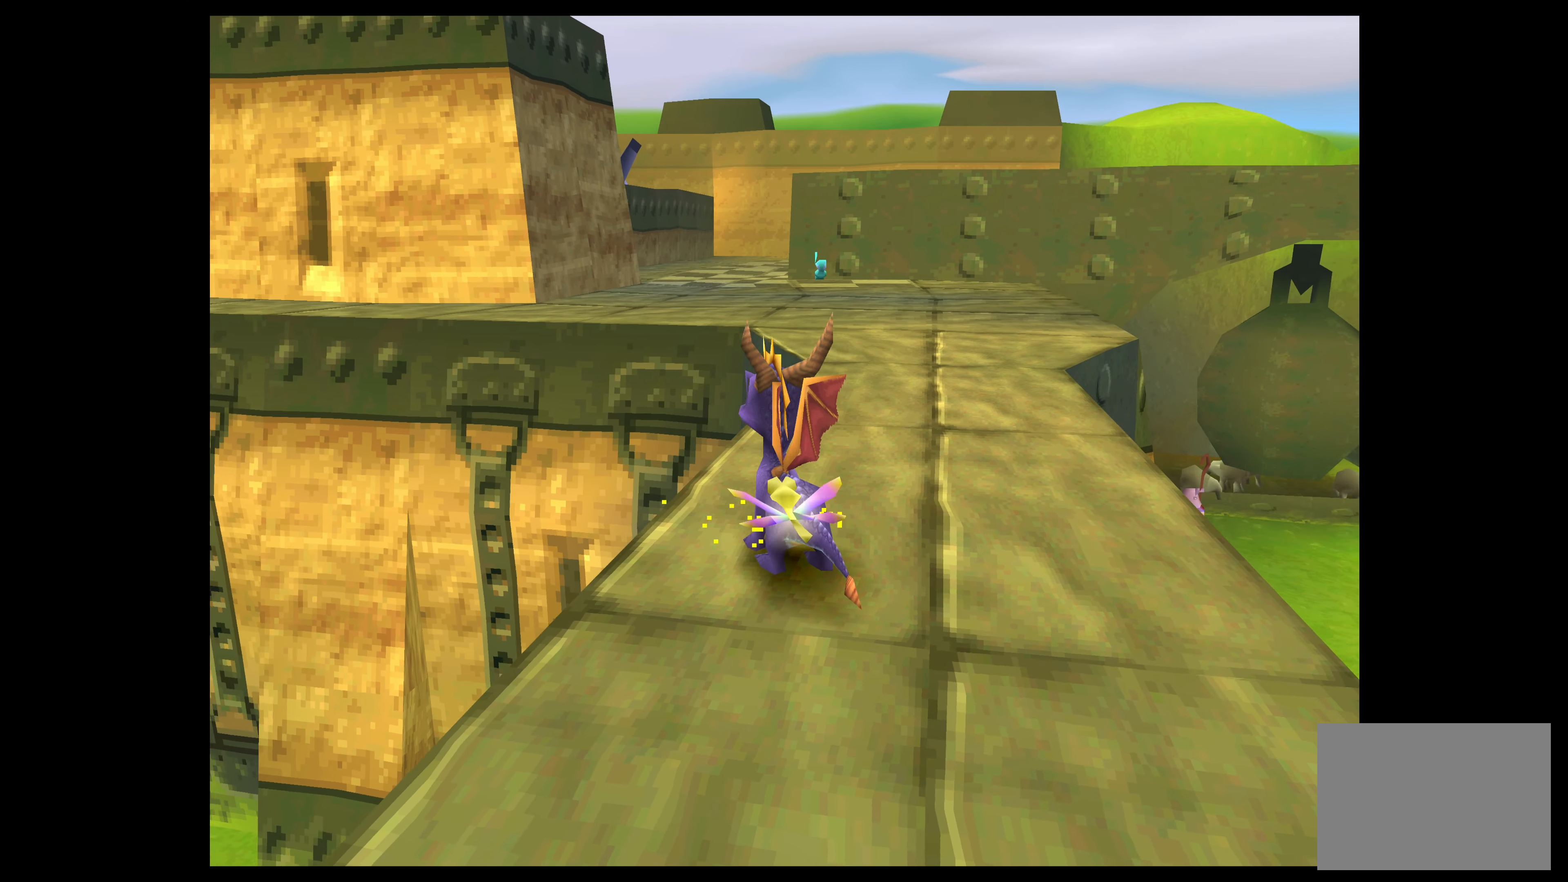
{"buttons": [], "left_stick": "left", "events": [[466, "left_stick", "left"]]}
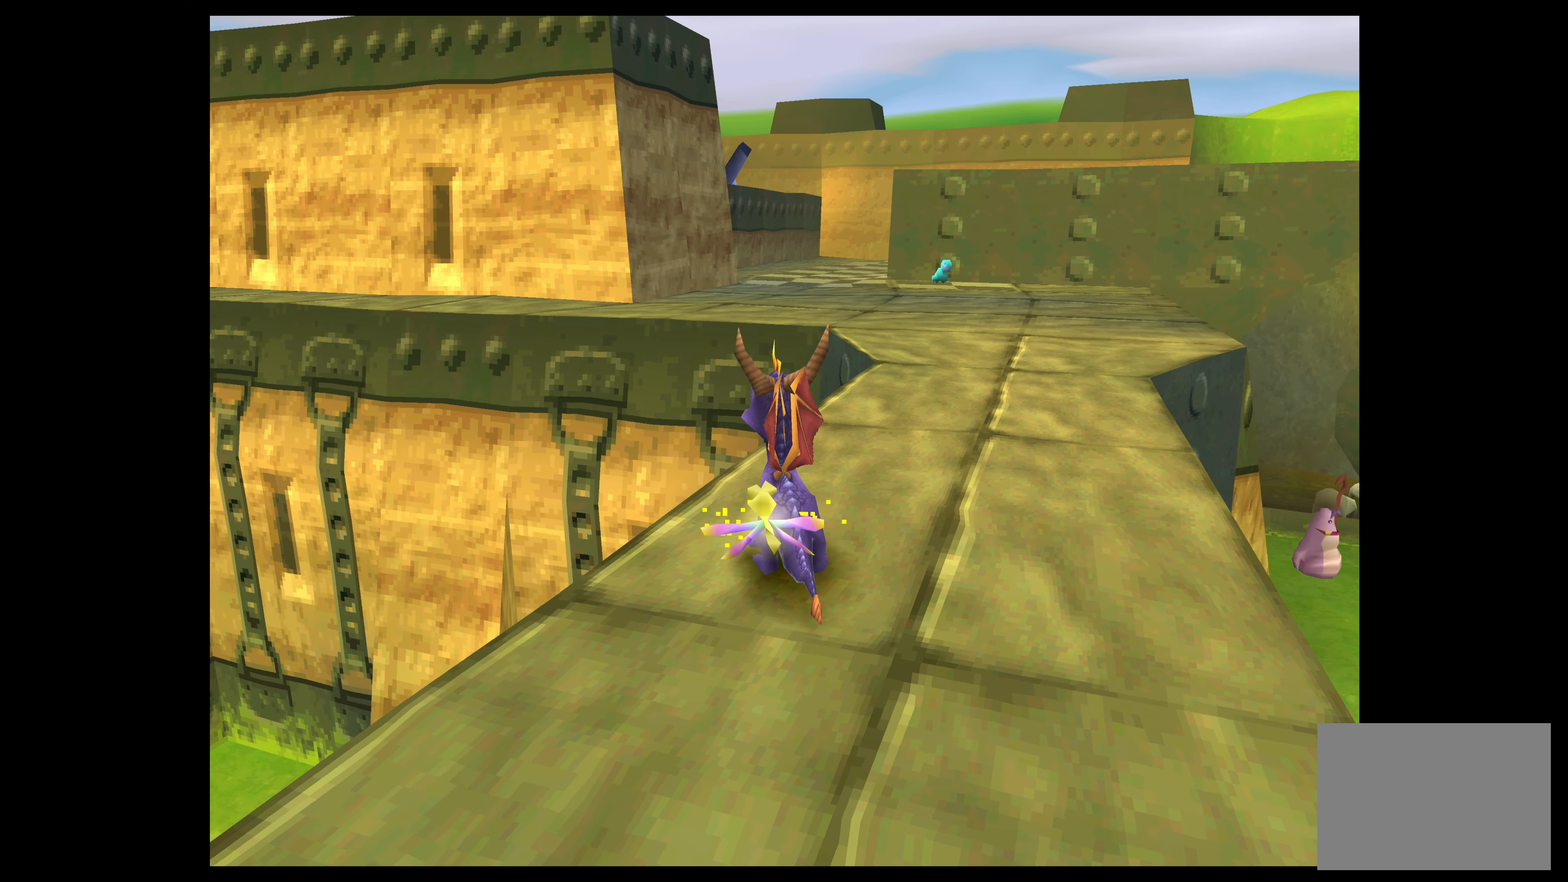
{"buttons": [], "left_stick": "center", "events": [[66, "left_stick", "center"]]}
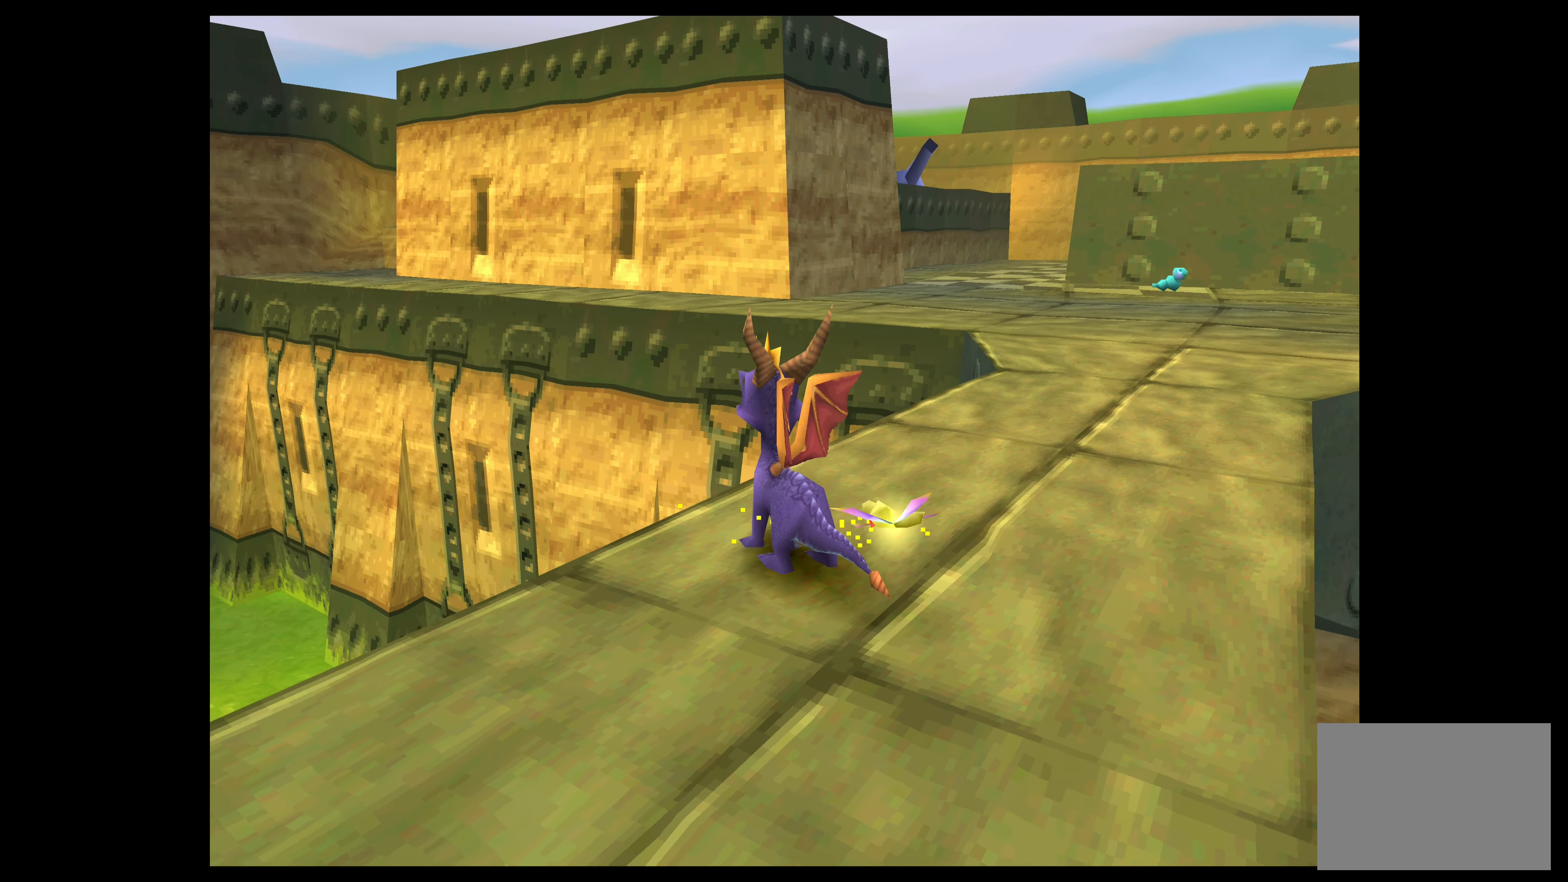
{"buttons": [], "left_stick": "center", "events": []}
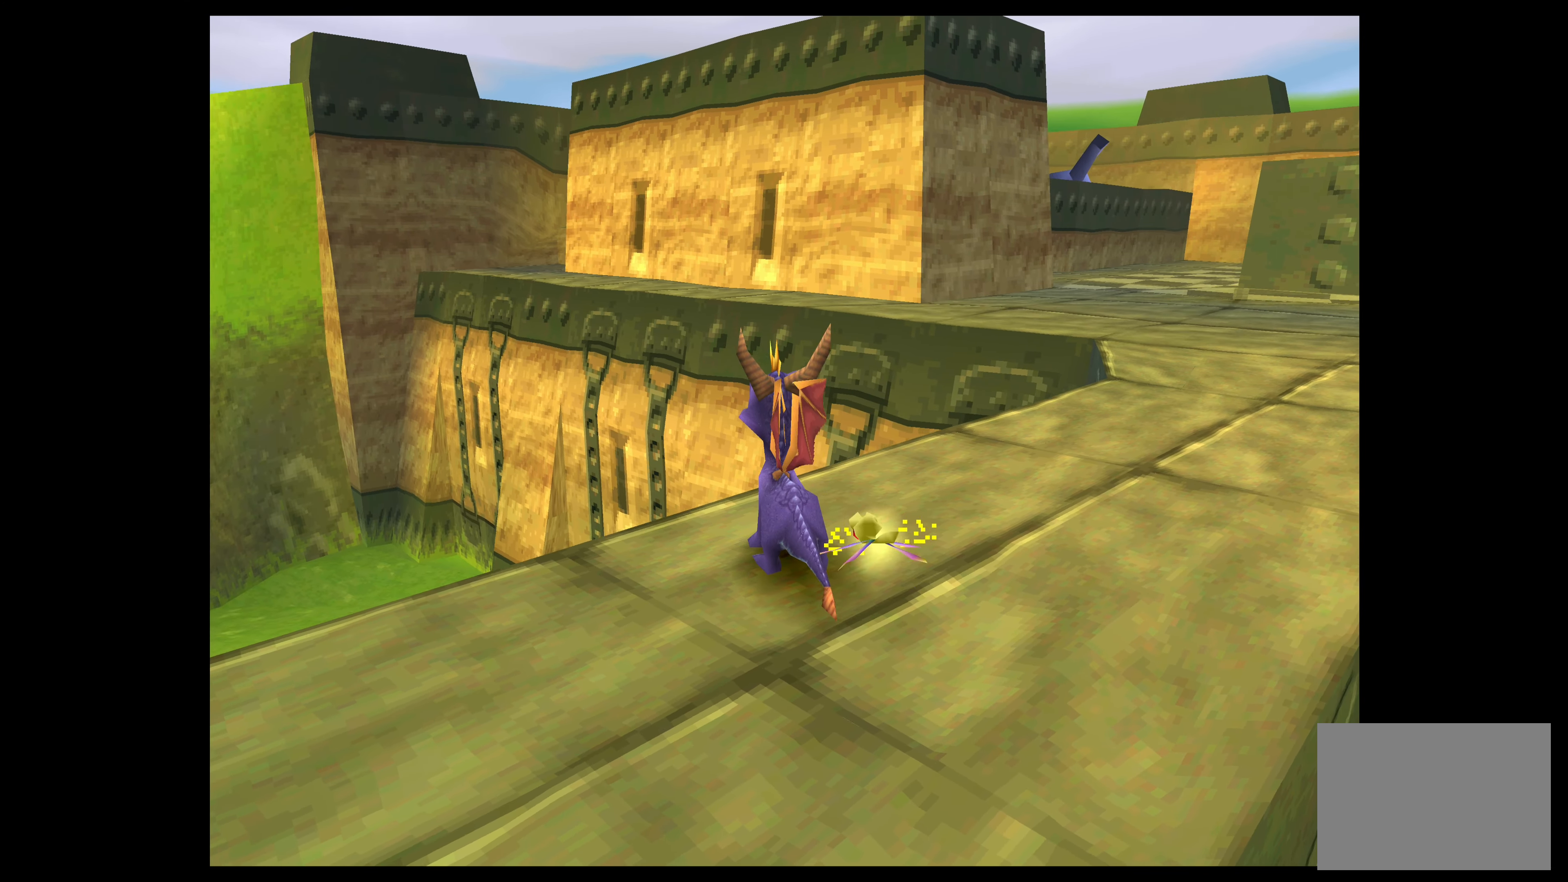
{"buttons": [], "left_stick": "center", "events": [[50, "left_stick", "right"], [233, "left_stick", "center"]]}
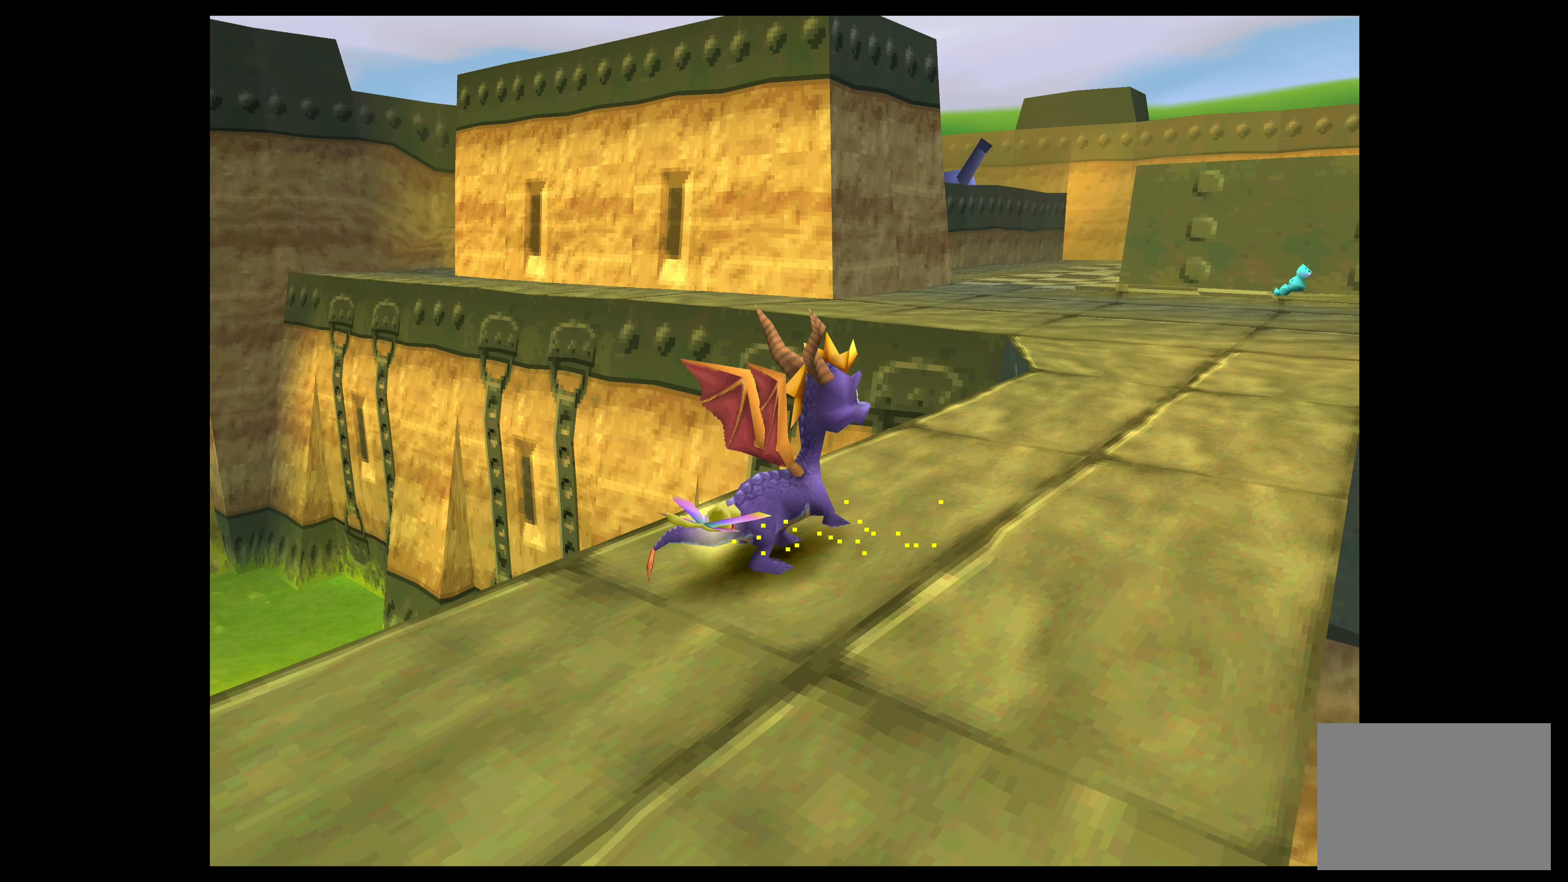
{"buttons": [], "left_stick": "center", "events": []}
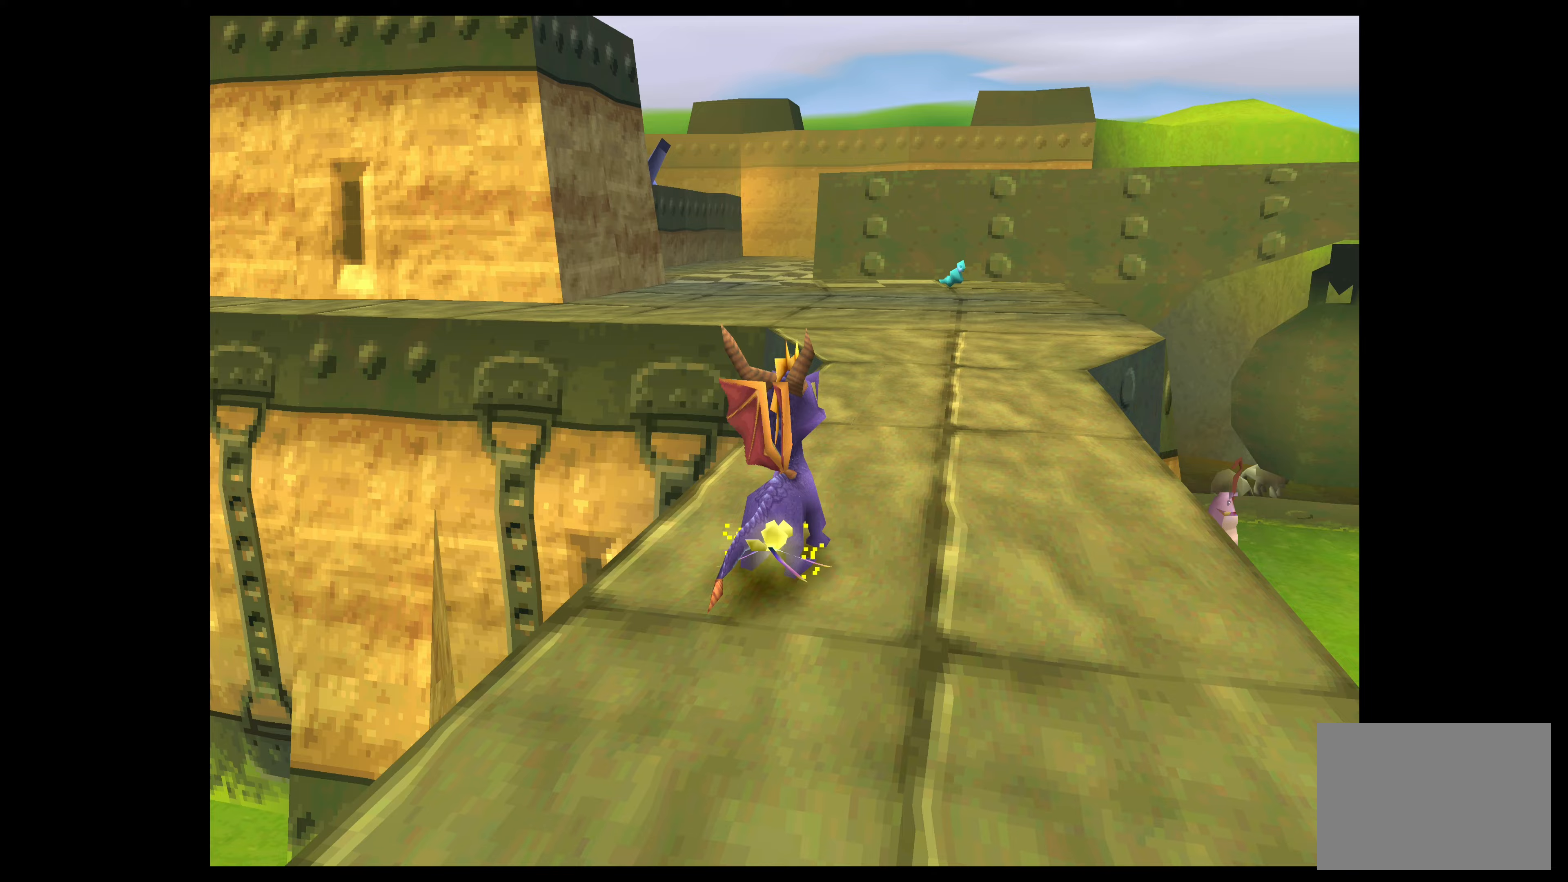
{"buttons": [], "left_stick": "up", "events": [[133, "left_stick", "up"]]}
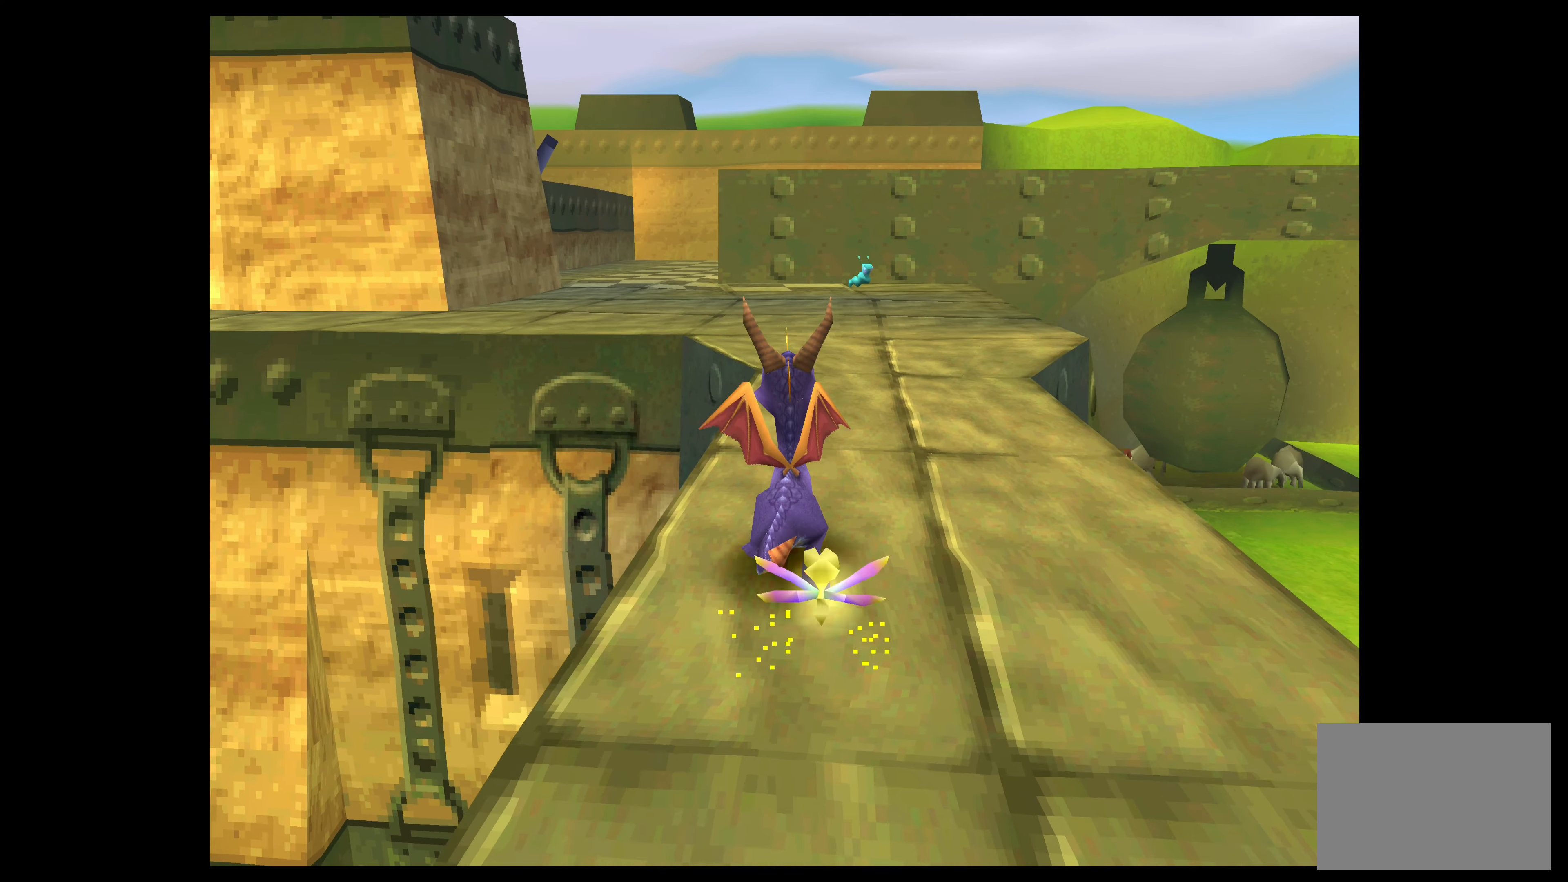
{"buttons": ["SQUARE"], "left_stick": "up", "events": [[183, "SQUARE", "down"]]}
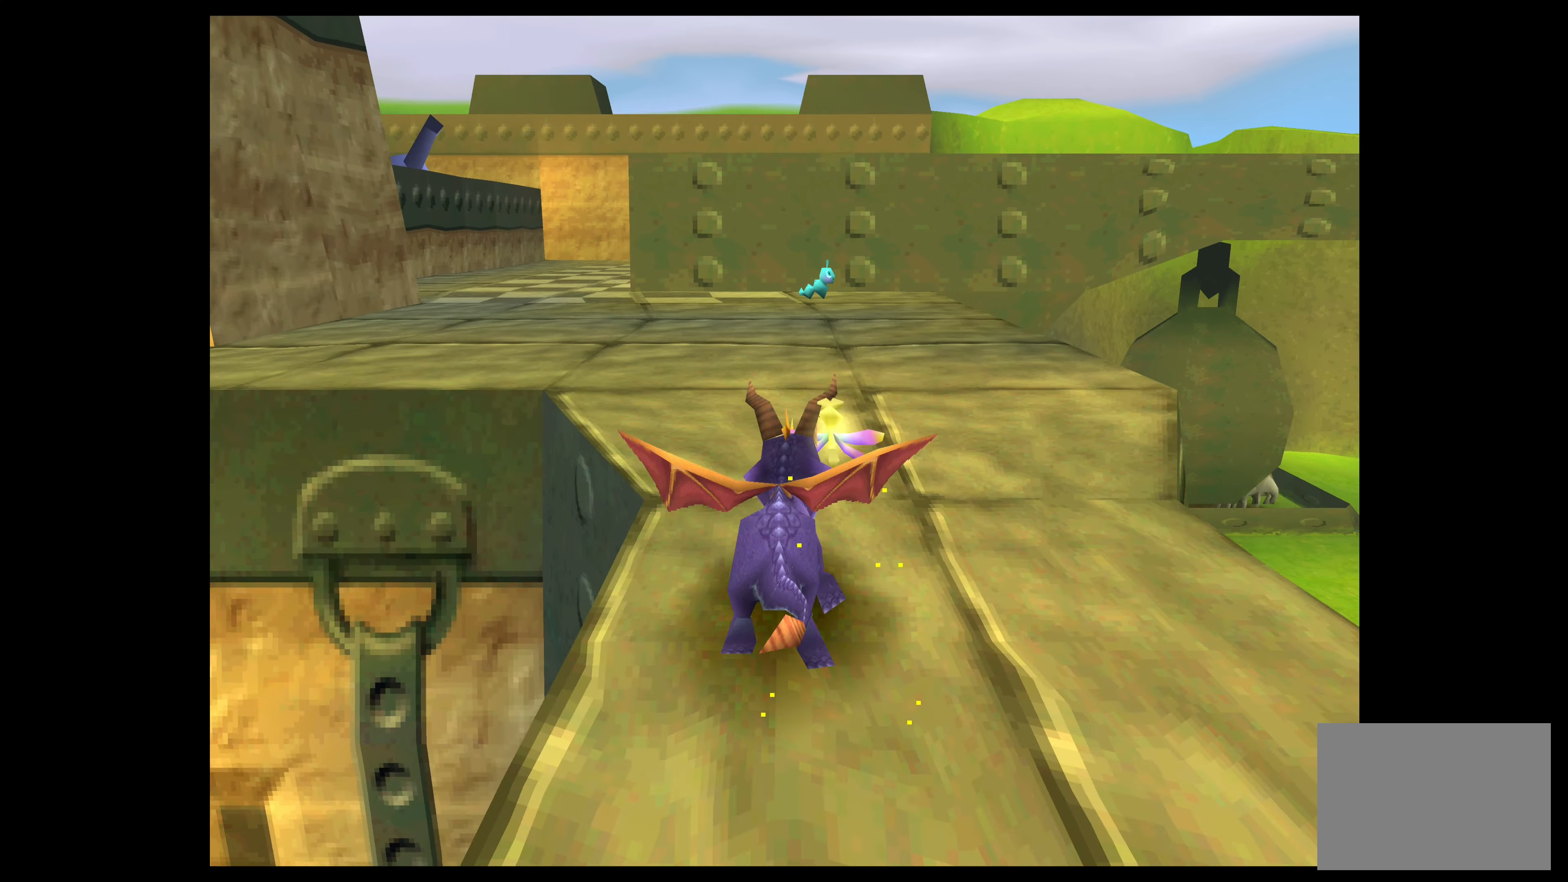
{"buttons": [], "left_stick": "up-left", "events": [[83, "left_stick", "up-left"], [133, "SQUARE", "up"]]}
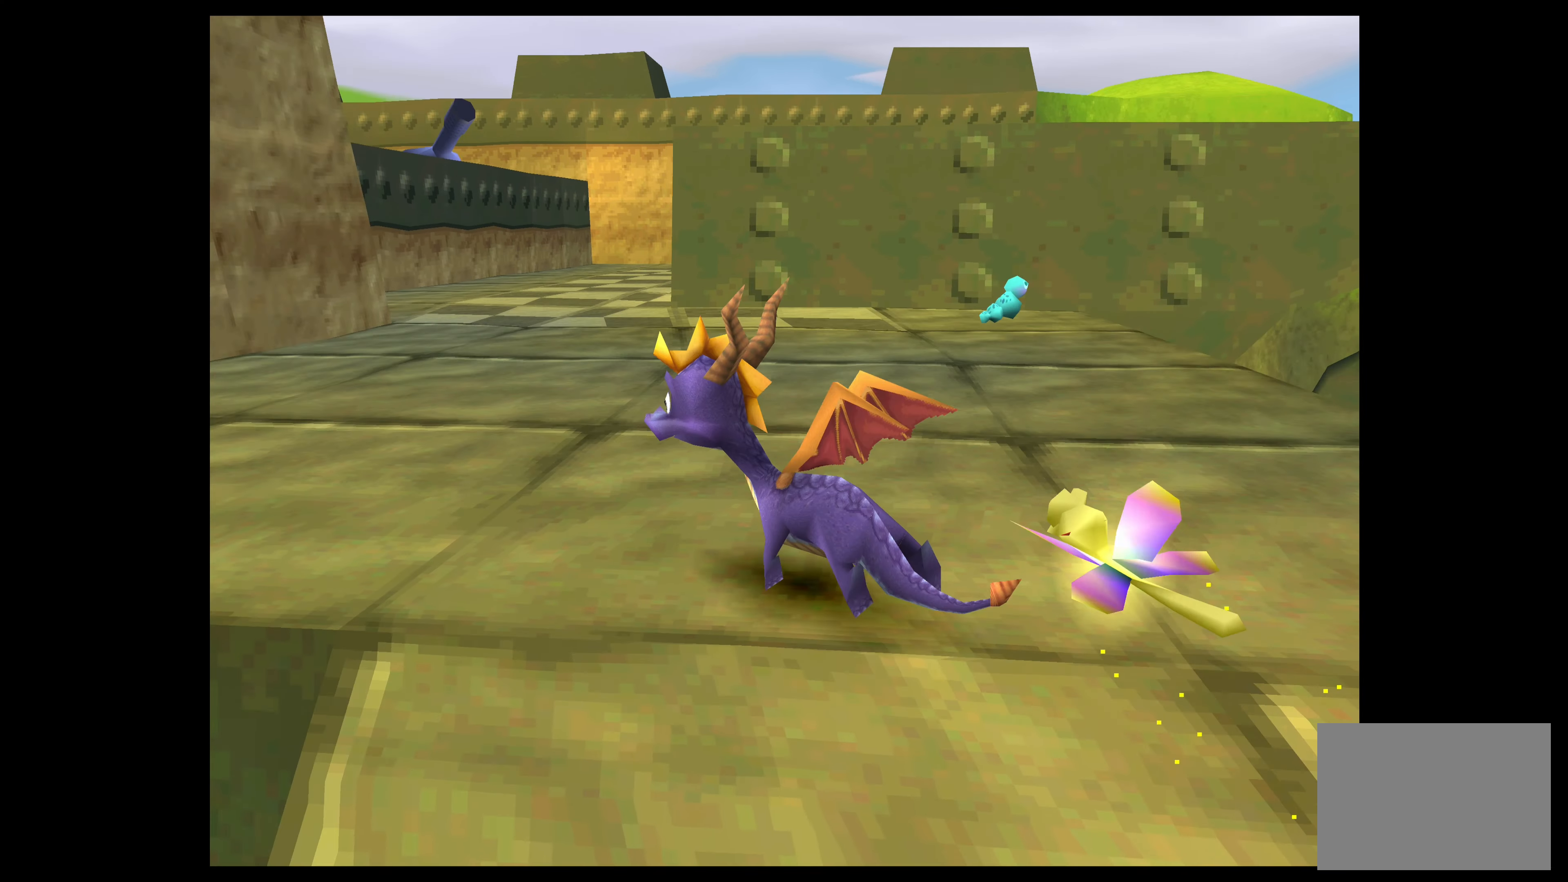
{"buttons": [], "left_stick": "up-left", "events": [[267, "left_stick", "up"], [450, "left_stick", "up-left"]]}
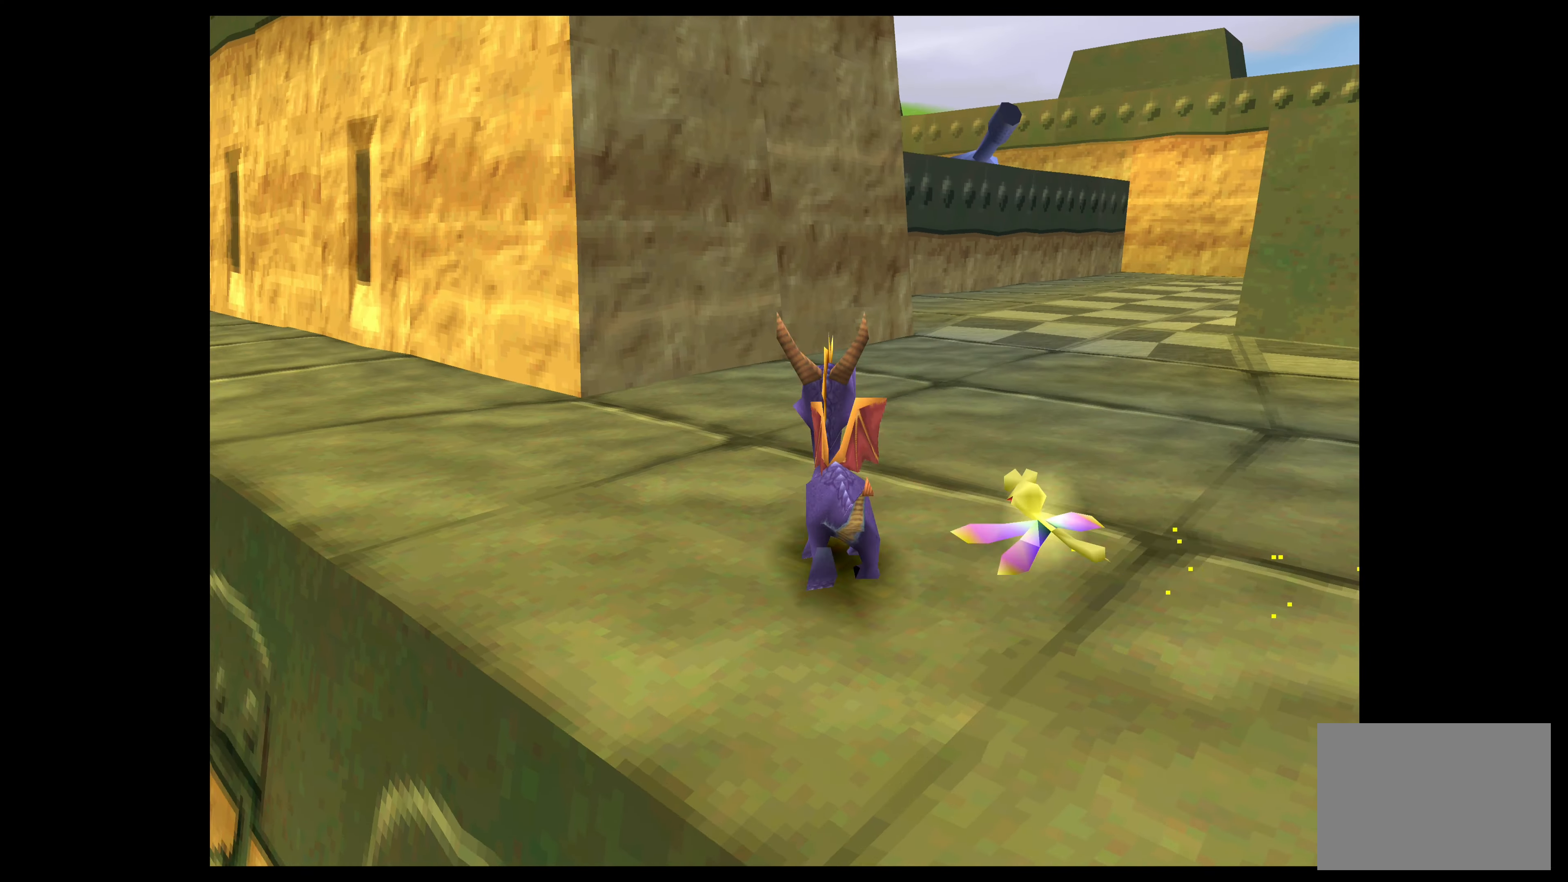
{"buttons": [], "left_stick": "up", "events": [[467, "left_stick", "up"]]}
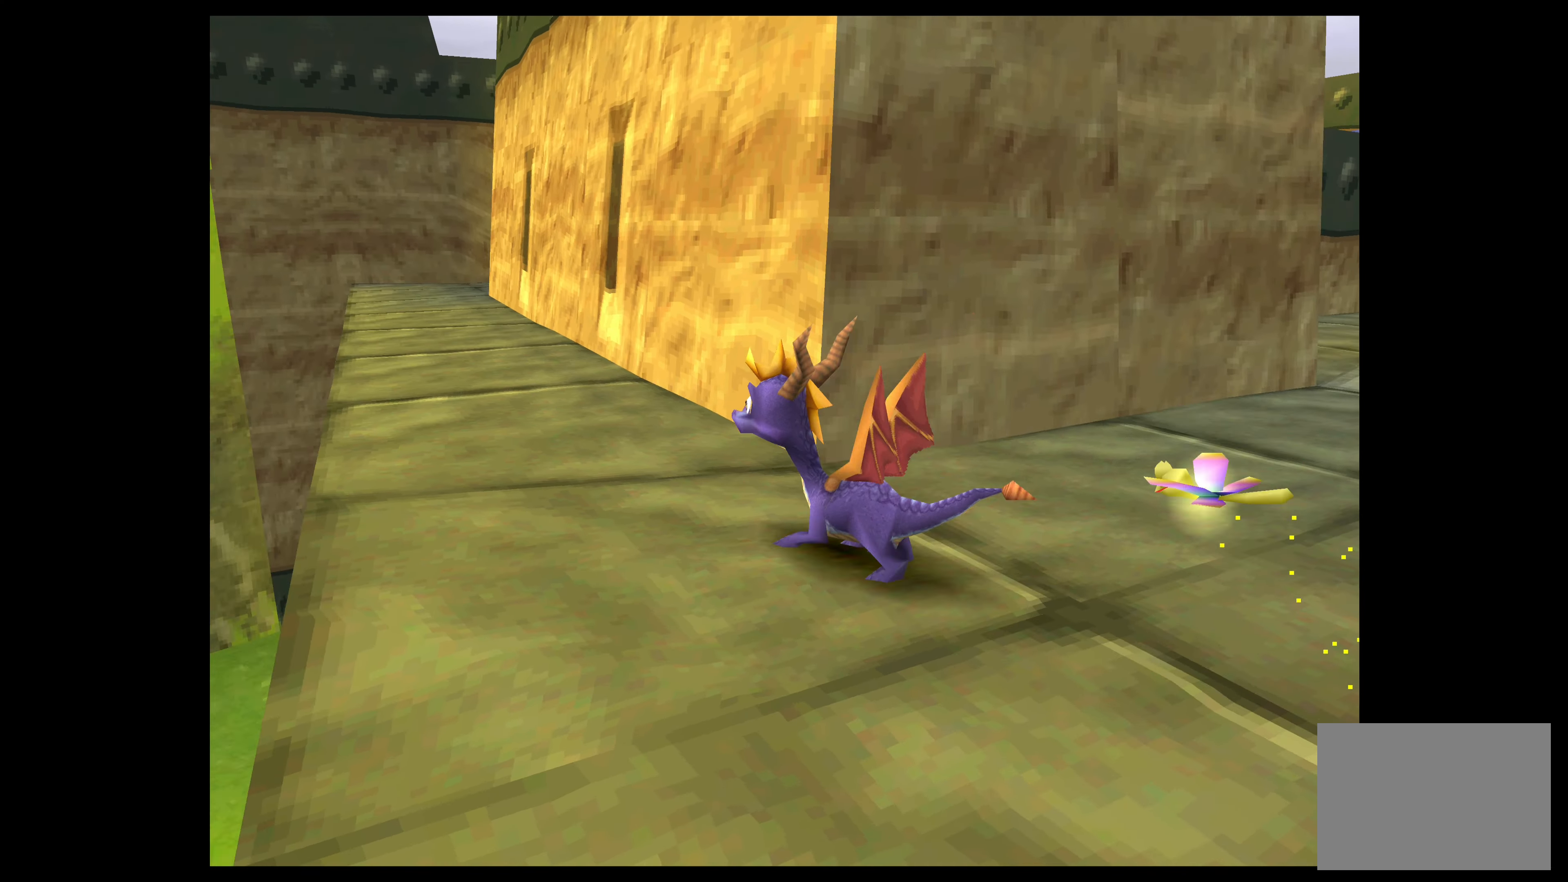
{"buttons": ["SQUARE"], "left_stick": "up", "events": [[250, "SQUARE", "down"]]}
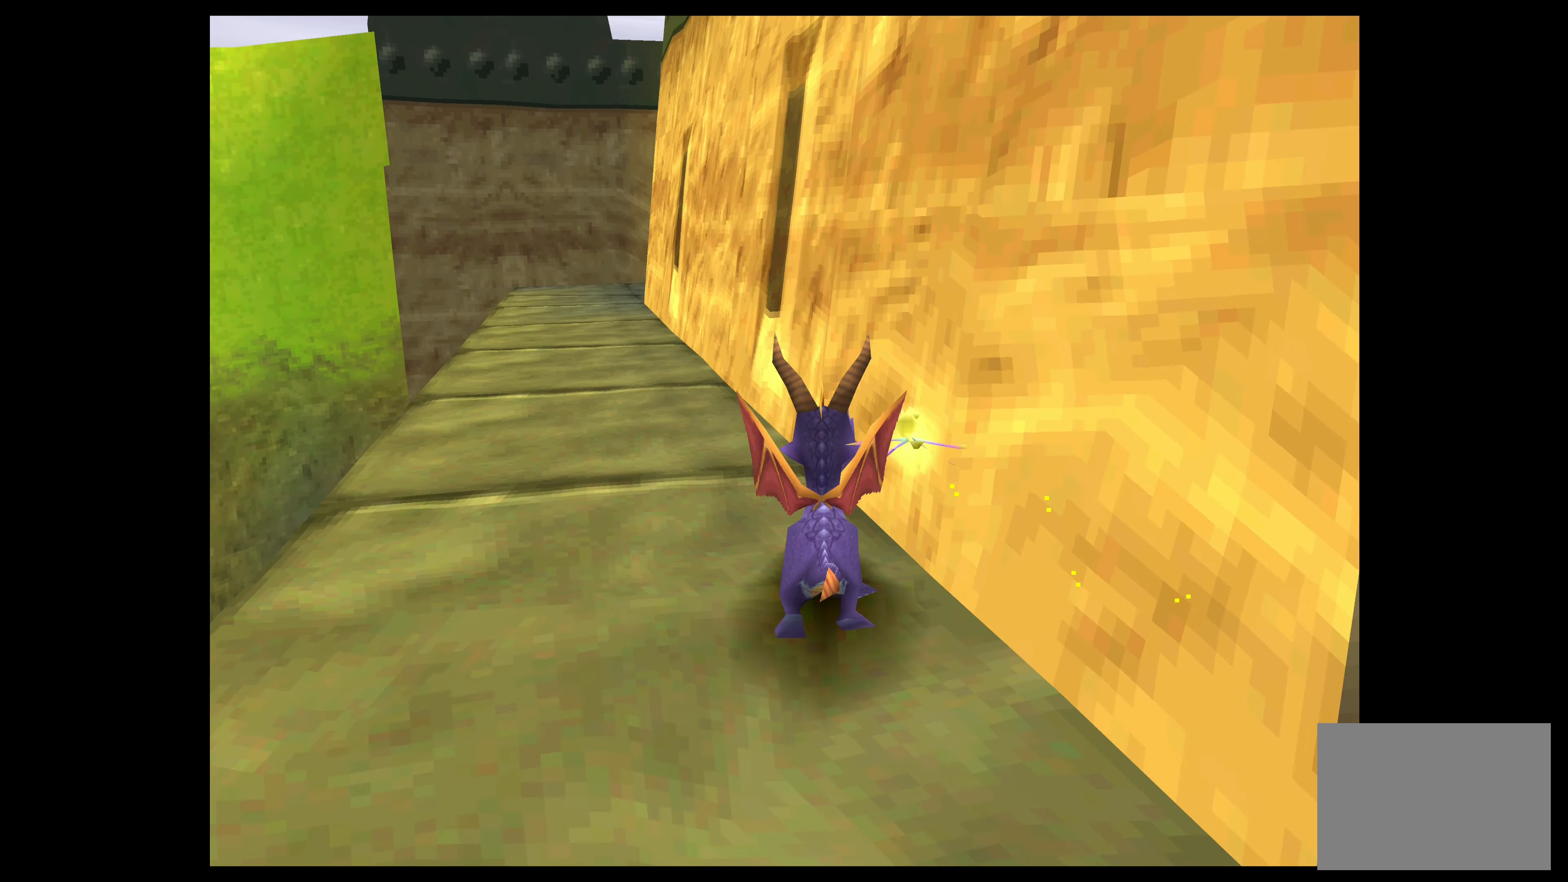
{"buttons": ["SQUARE"], "left_stick": "up", "events": []}
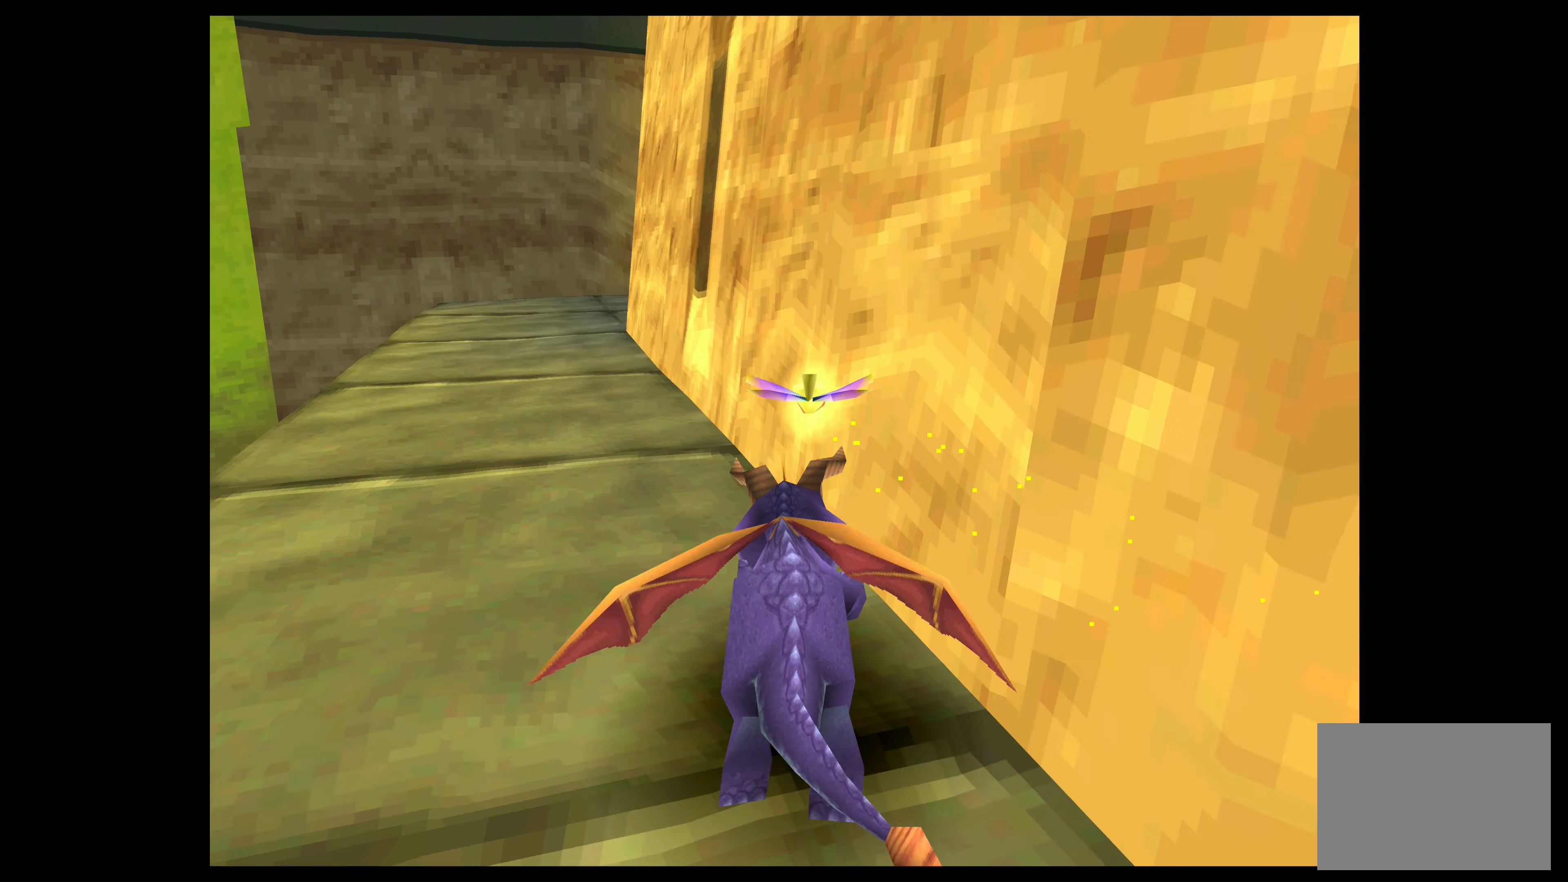
{"buttons": ["SQUARE"], "left_stick": "up", "events": []}
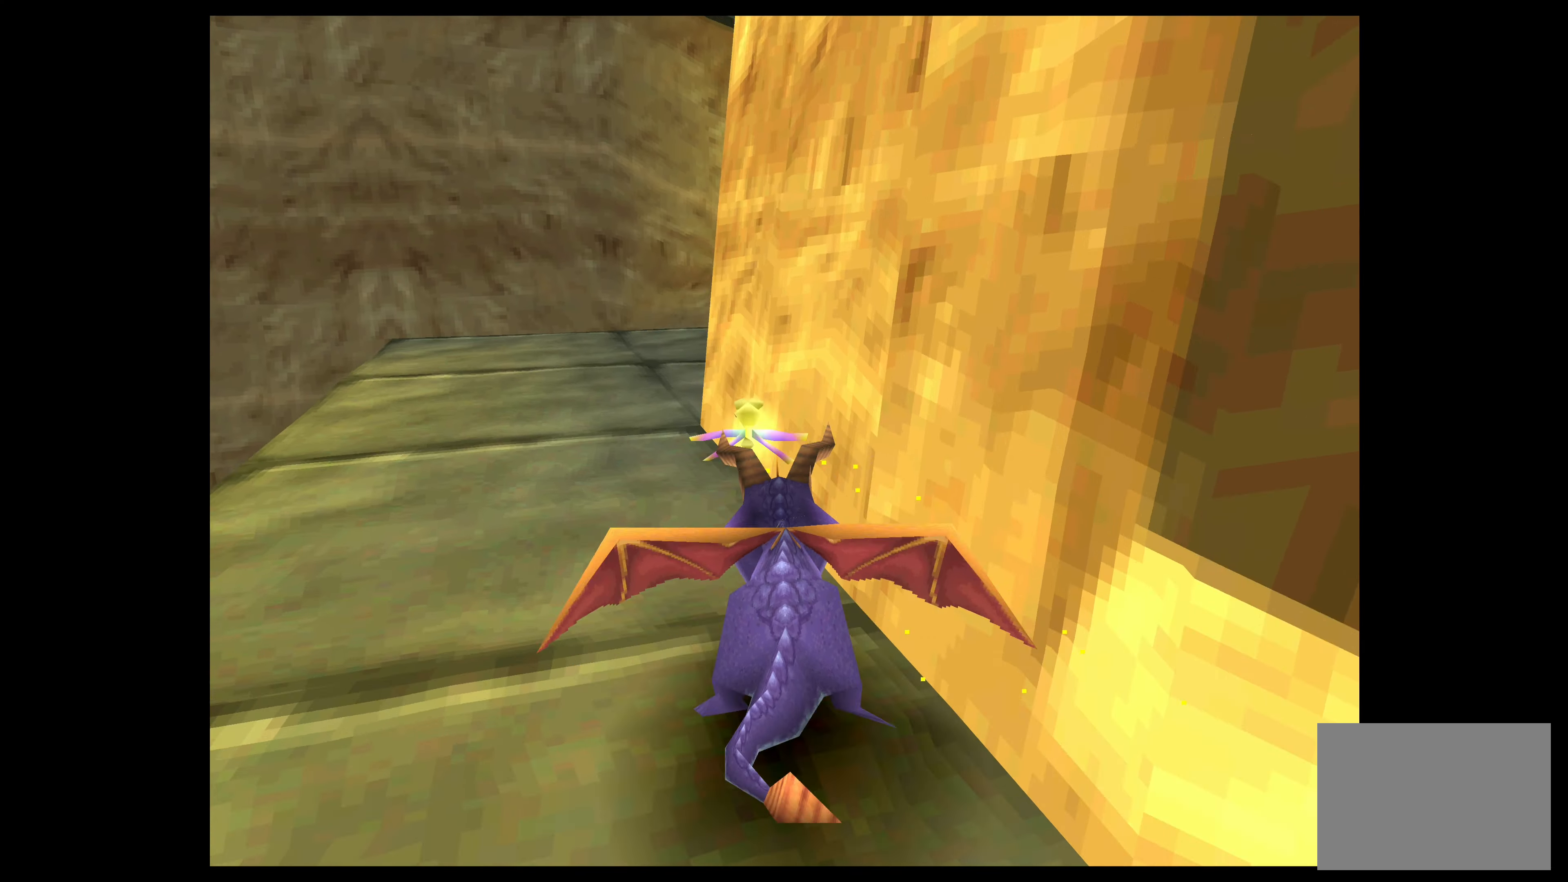
{"buttons": [], "left_stick": "up-right", "events": [[183, "left_stick", "up-right"], [433, "SQUARE", "up"]]}
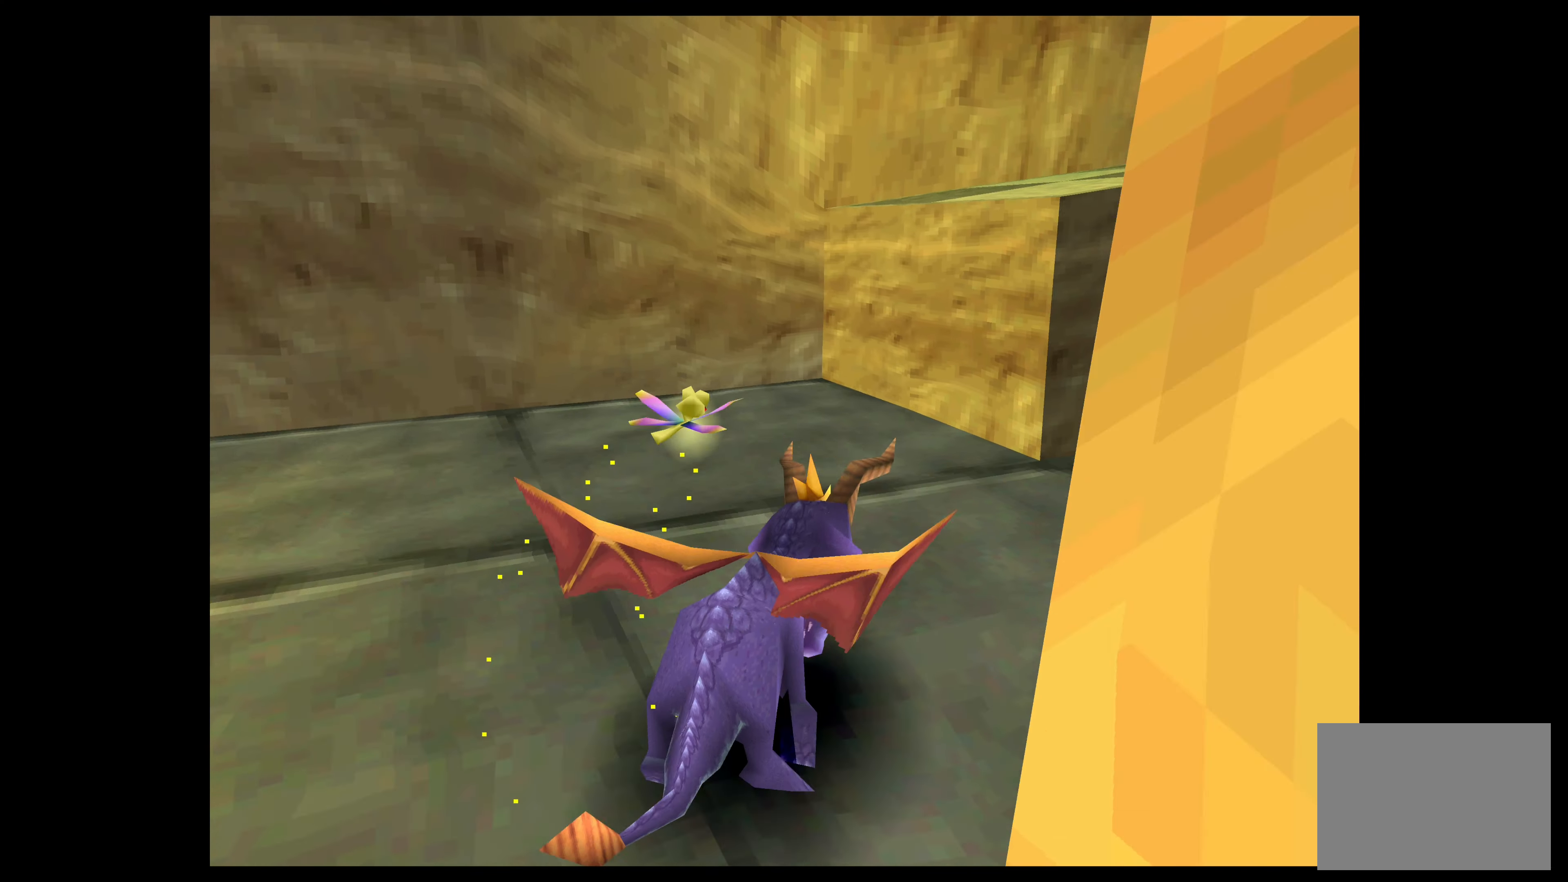
{"buttons": ["CROSS"], "left_stick": "up", "events": [[333, "left_stick", "up"], [417, "CROSS", "down"]]}
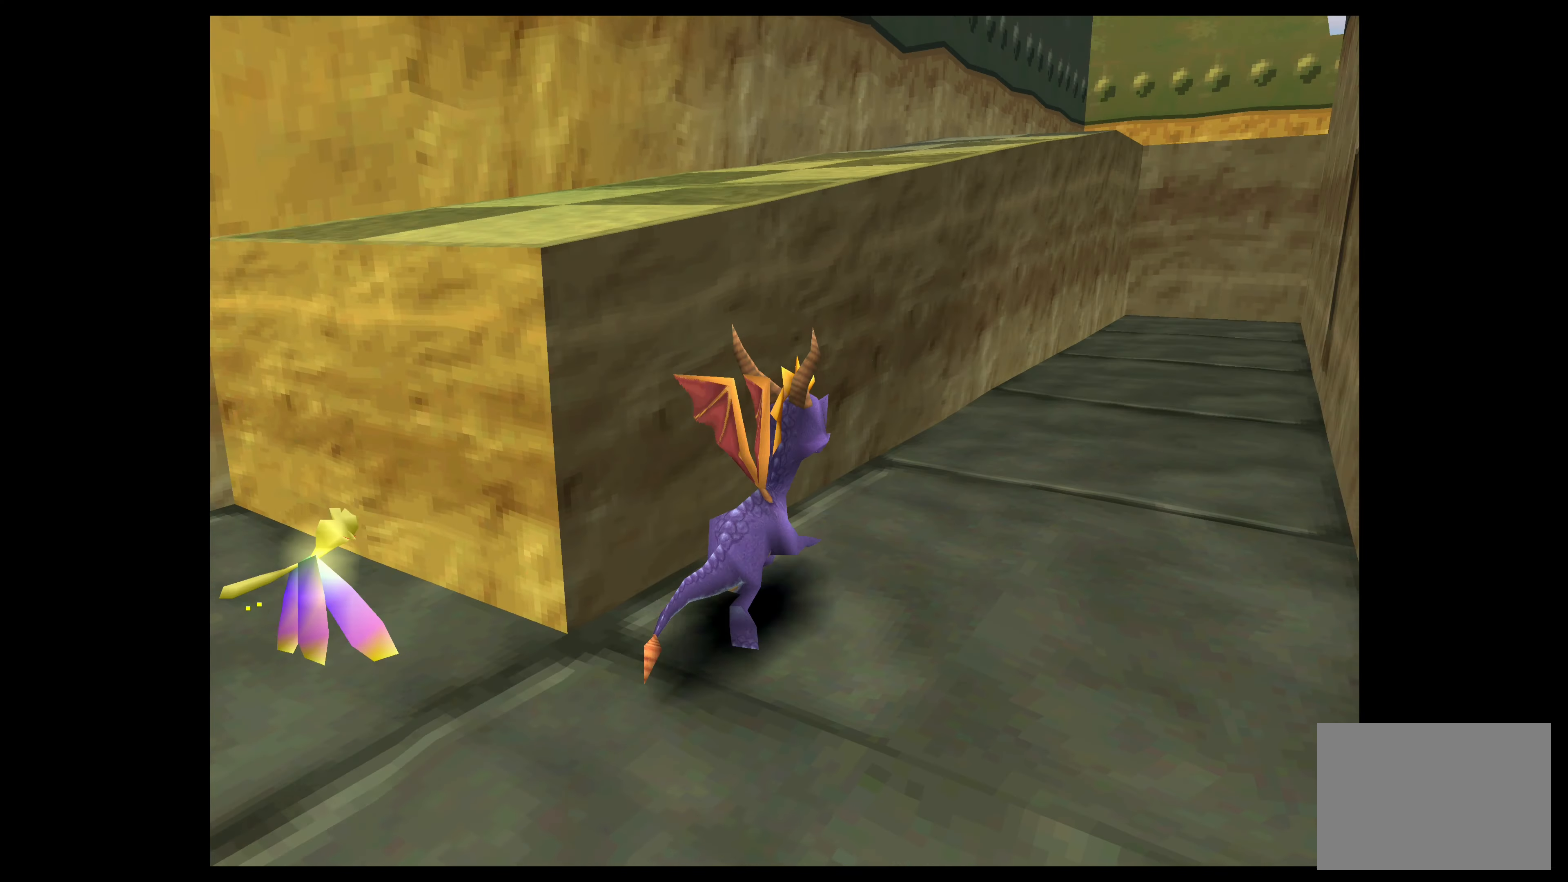
{"buttons": [], "left_stick": "up", "events": [[50, "left_stick", "up-left"], [400, "CROSS", "up"], [450, "left_stick", "up"]]}
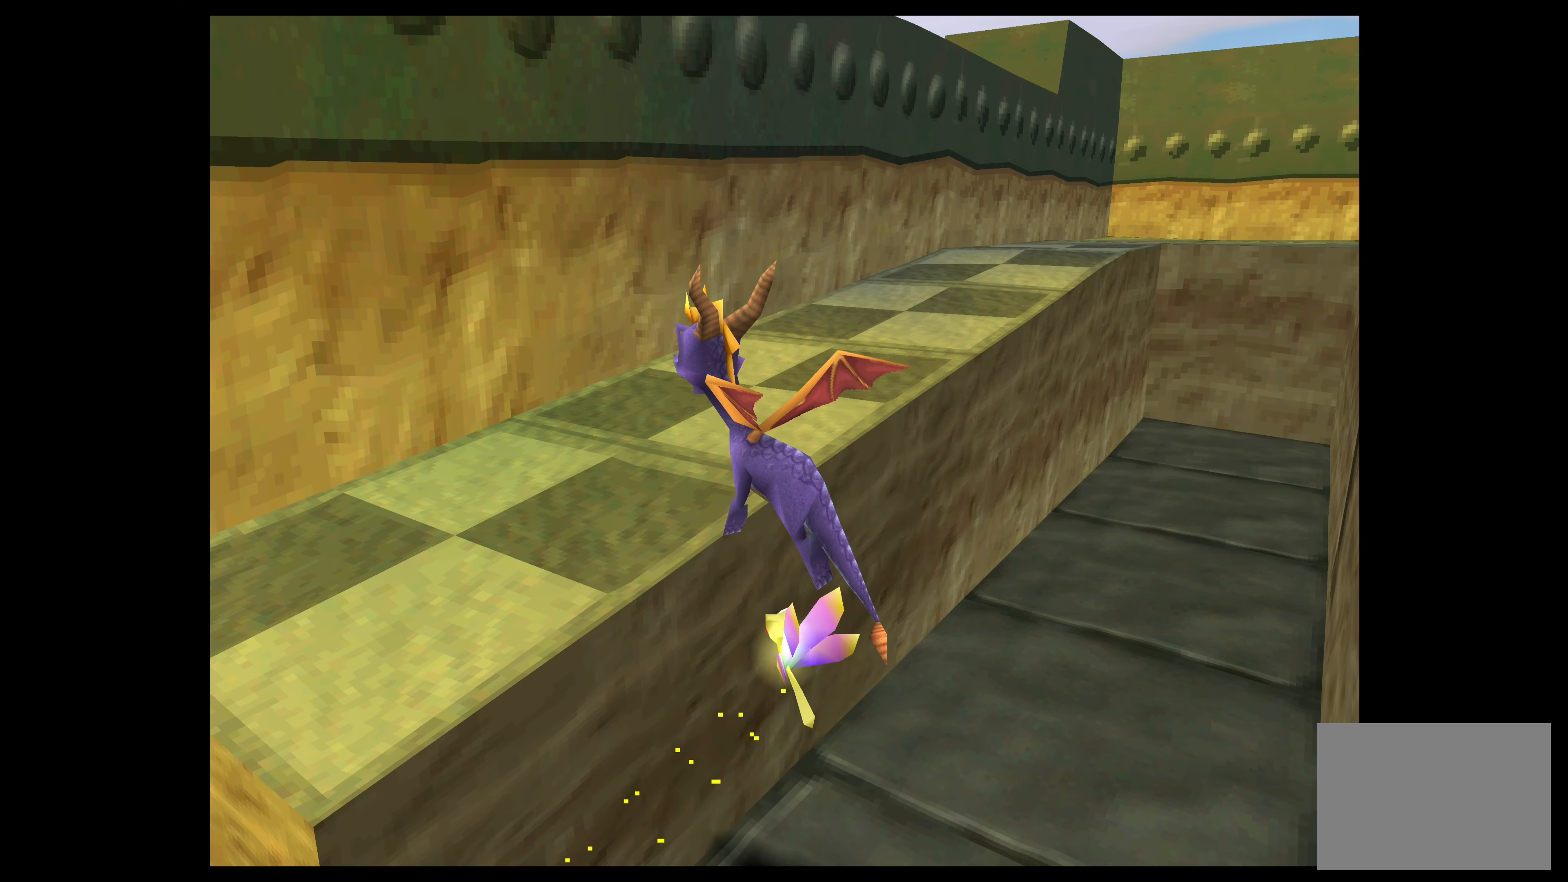
{"buttons": ["CROSS"], "left_stick": "up-right", "events": [[217, "CROSS", "down"], [300, "left_stick", "up-right"]]}
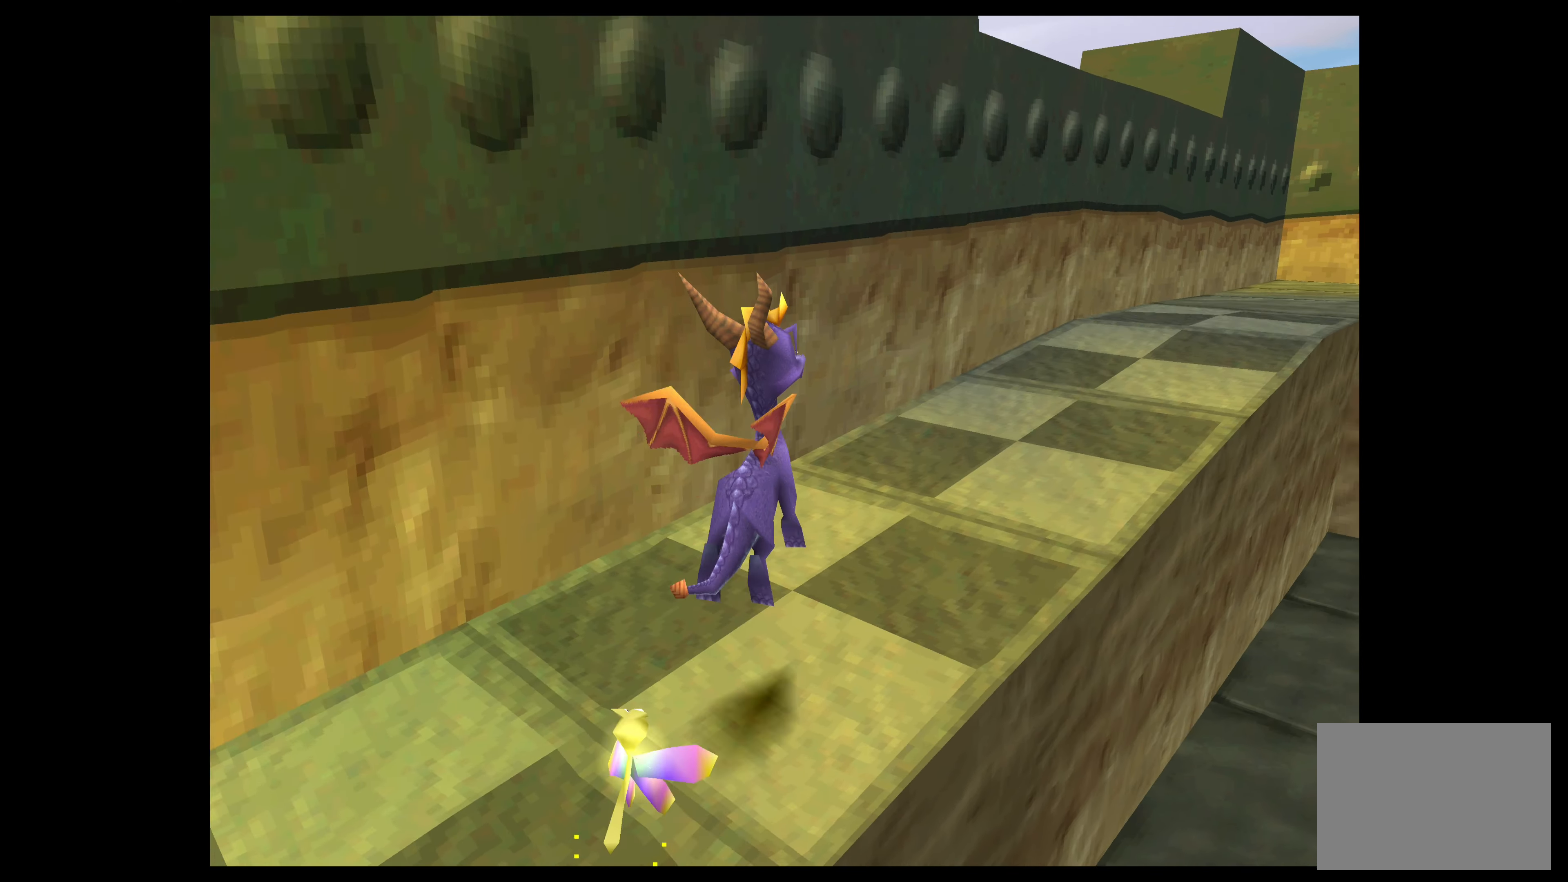
{"buttons": [], "left_stick": "up", "events": [[100, "CROSS", "up"], [300, "left_stick", "up"]]}
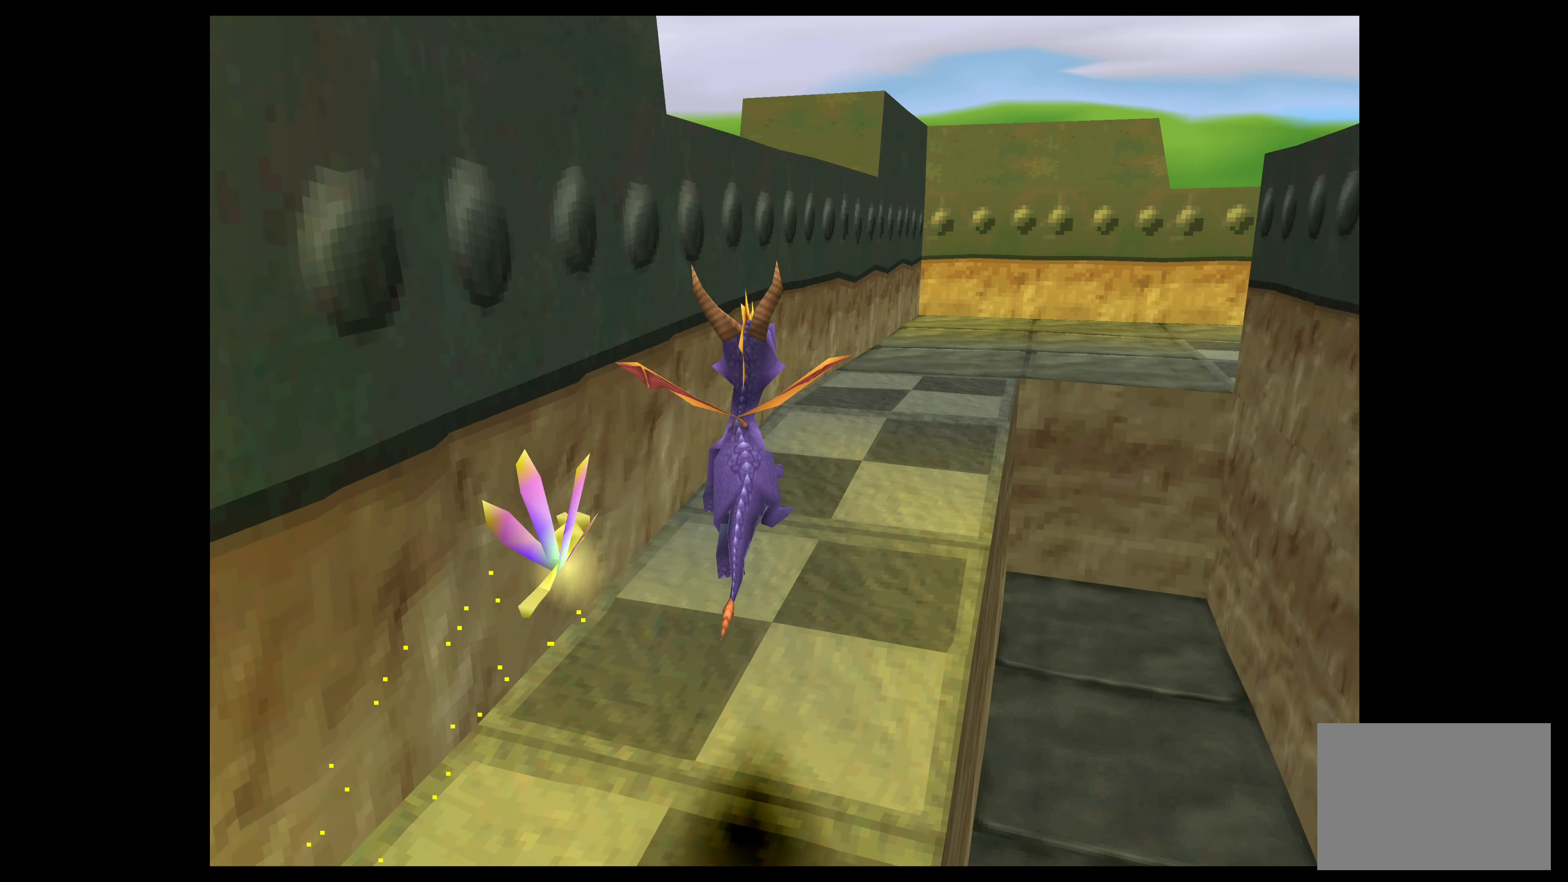
{"buttons": ["SQUARE"], "left_stick": "up", "events": [[134, "SQUARE", "down"]]}
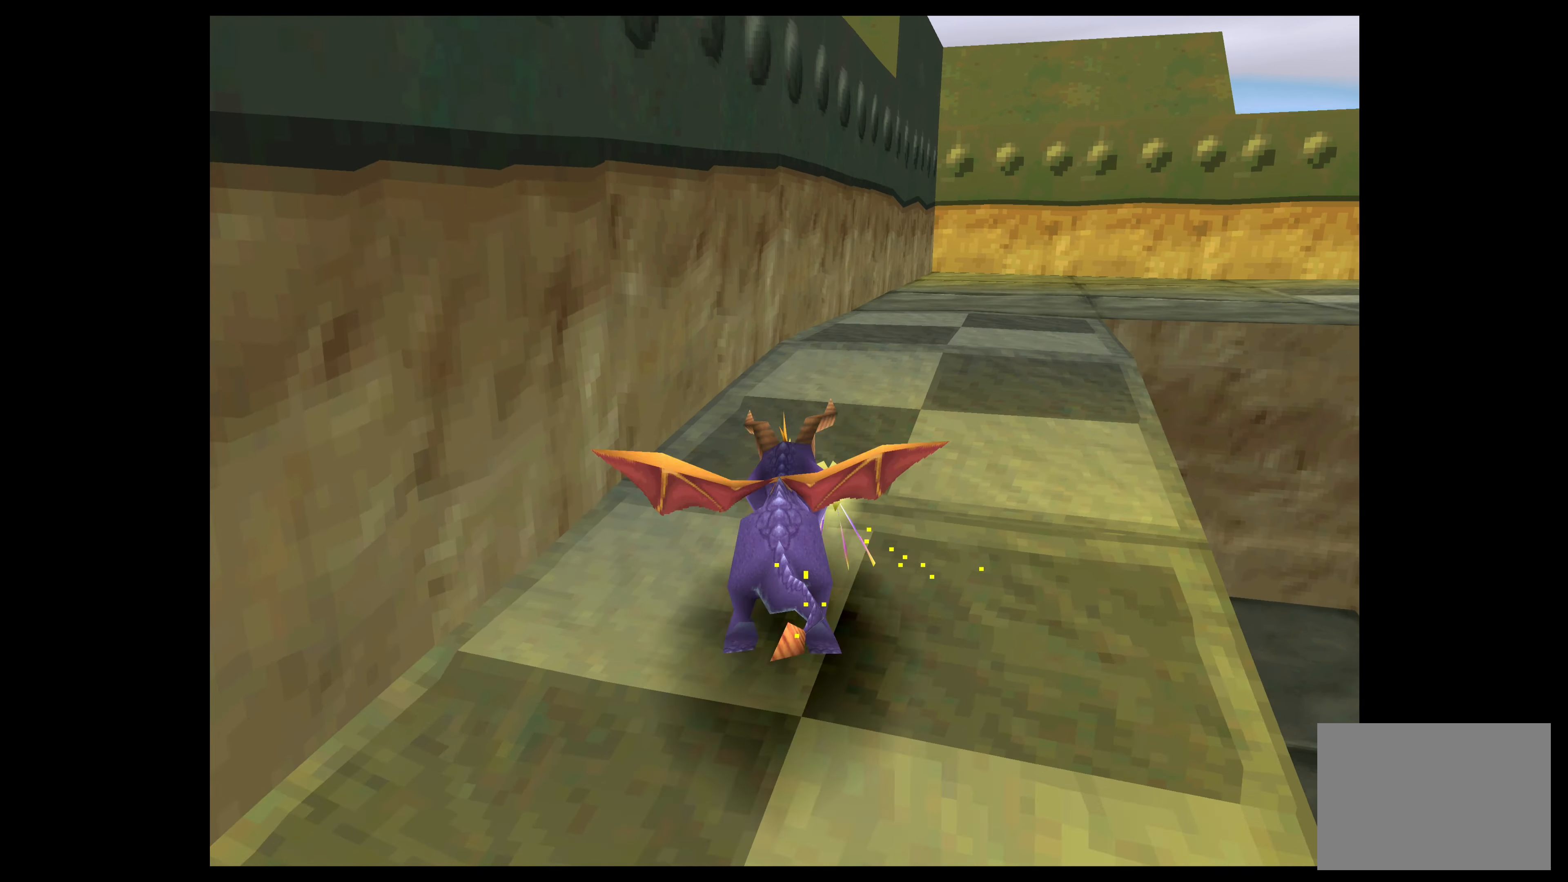
{"buttons": ["SQUARE"], "left_stick": "up-right", "events": [[267, "left_stick", "up-right"]]}